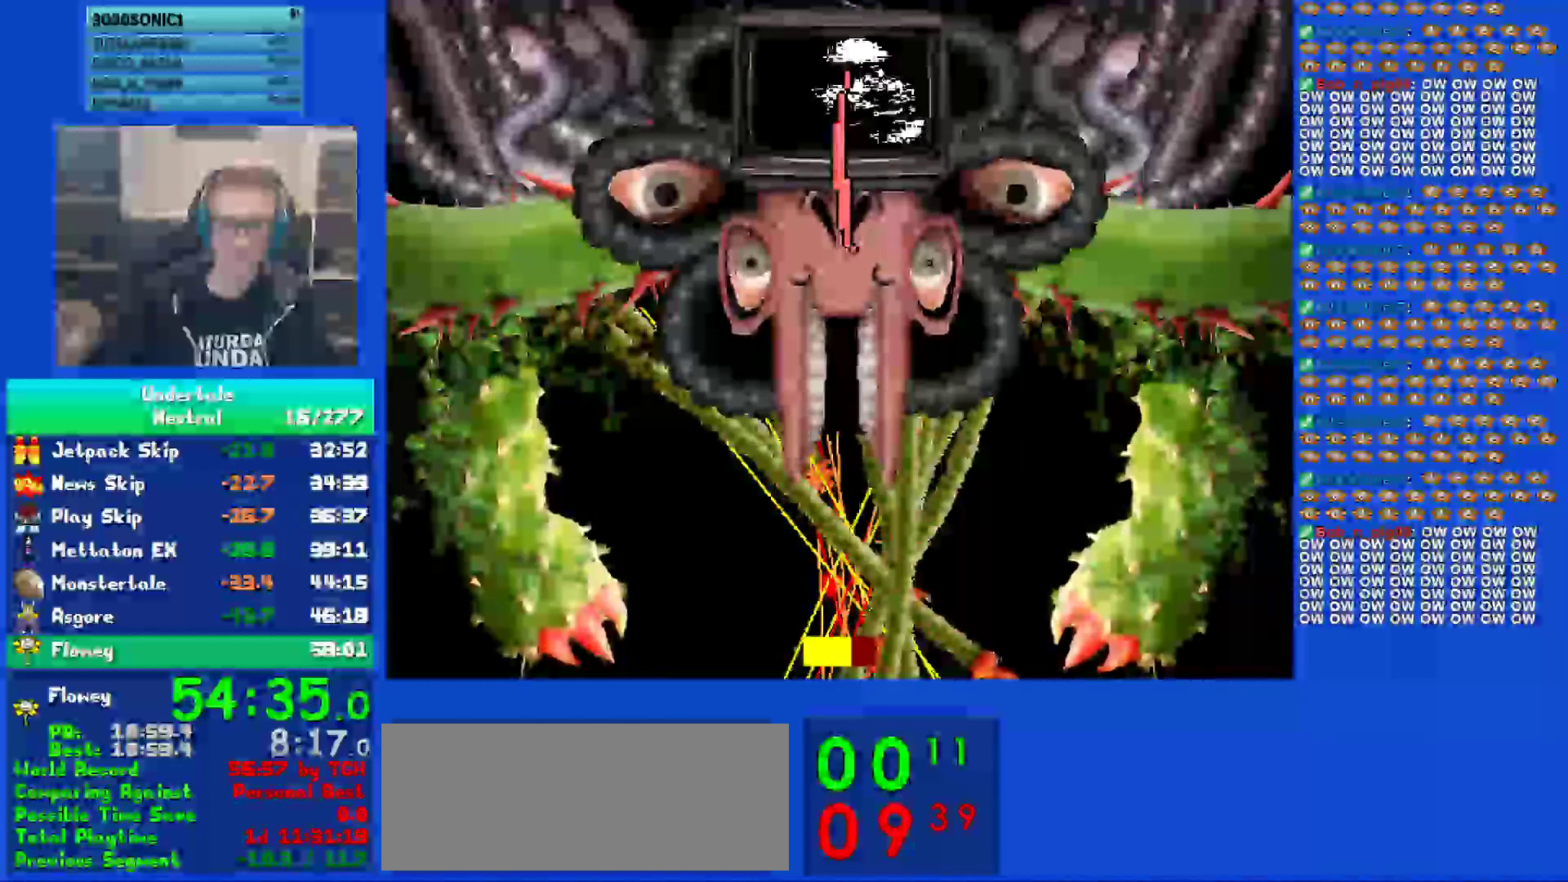
Gameplay with keyboard; each line is a JSON object with the keys held at the frame after it. "events" lists presses ("down") and releases ("up") of "c", "ctrl", "down", "left", "return", "right", "shift", "up", "x" and "z" between this image and that frame as [ms after this image, input, new state], when the widget could be followed in between. No other keys are recorded. Mouse input is not recorded.
{"keys": ["left", "z"], "events": [[83, "z", "down"], [150, "left", "up"], [150, "z", "up"], [217, "left", "down"], [250, "z", "down"], [283, "left", "up"], [317, "z", "up"], [350, "left", "down"], [450, "left", "up"], [450, "z", "down"], [483, "left", "down"]]}
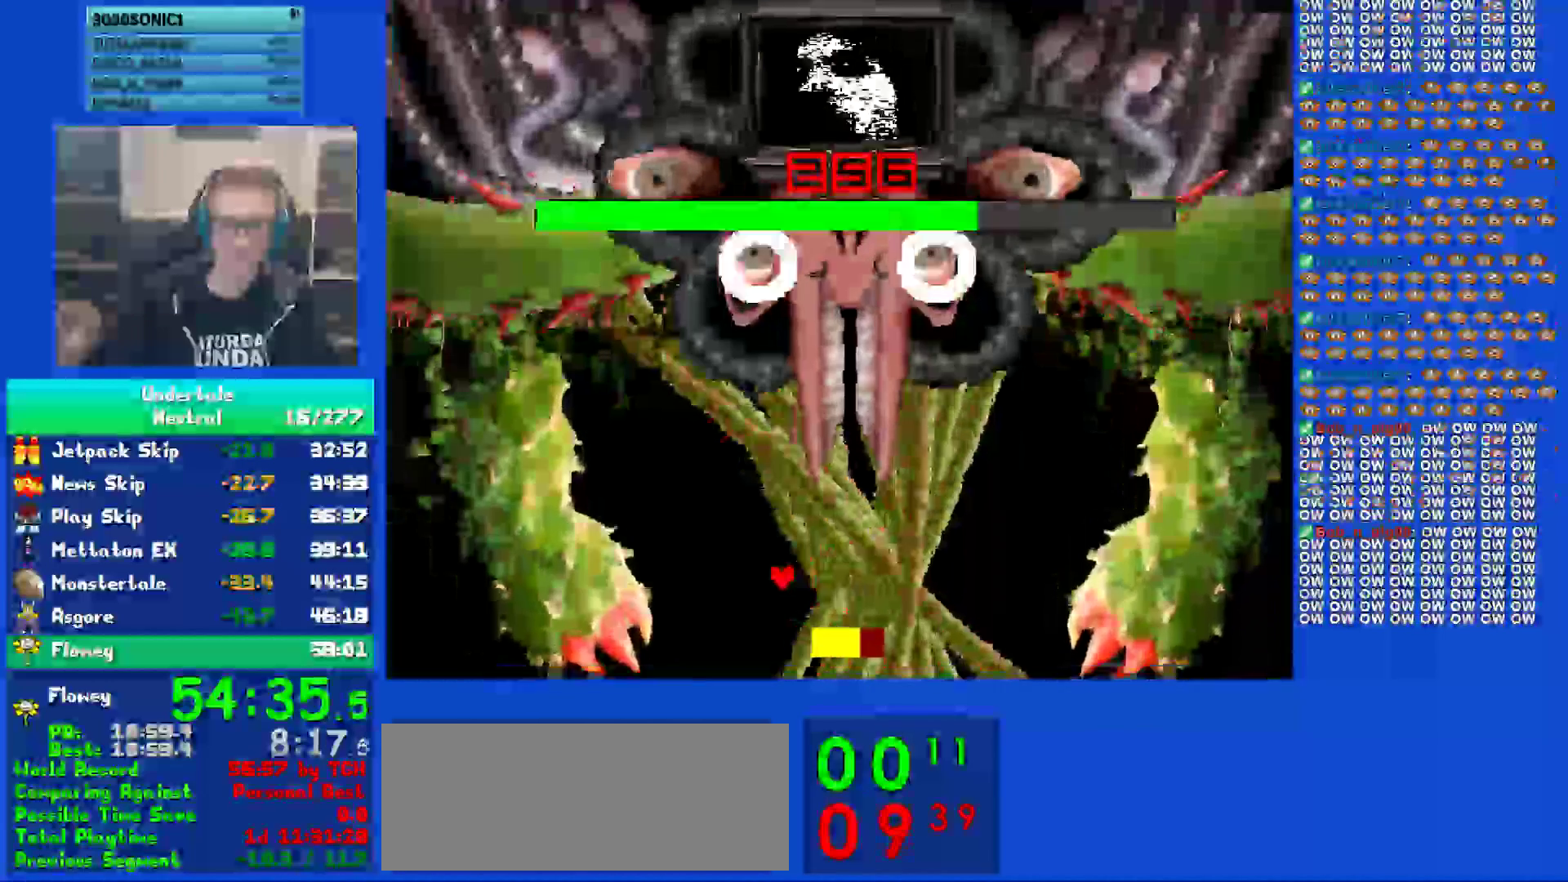
{"keys": ["z"], "events": [[17, "z", "up"], [83, "left", "up"], [117, "left", "down"], [117, "z", "down"], [233, "z", "up"], [267, "left", "up"], [333, "z", "down"], [400, "z", "up"], [500, "z", "down"]]}
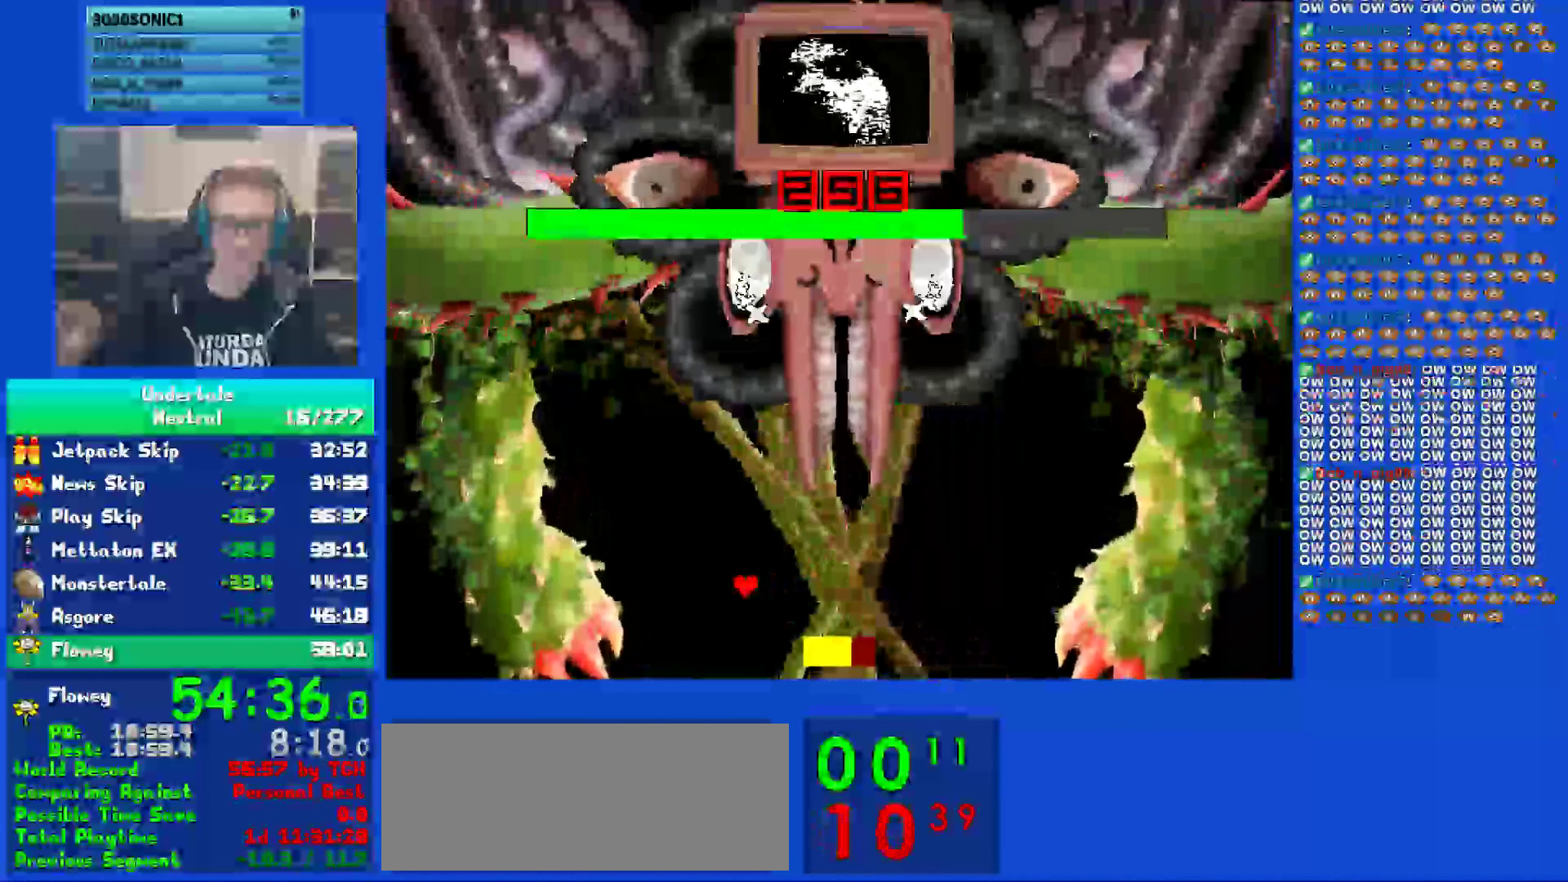
{"keys": ["left"], "events": [[67, "z", "up"], [100, "right", "down"], [133, "right", "up"], [167, "z", "down"], [233, "right", "down"], [267, "z", "up"], [300, "right", "up"], [333, "z", "down"], [367, "right", "down"], [400, "right", "up"], [417, "z", "up"], [467, "left", "down"]]}
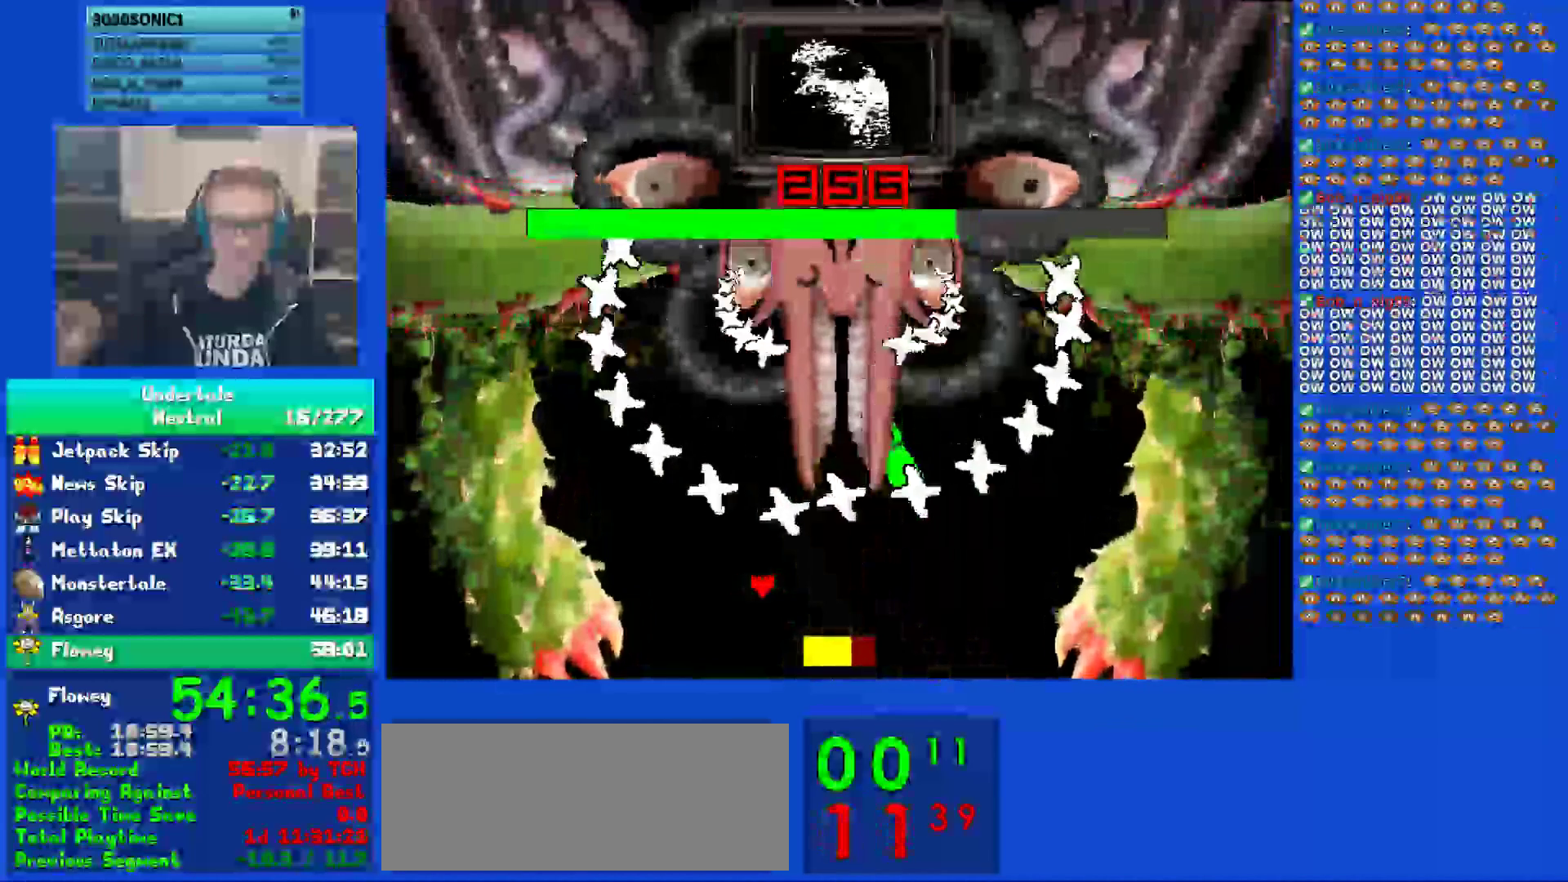
{"keys": ["down", "right"], "events": [[33, "z", "down"], [100, "left", "up"], [100, "z", "up"], [133, "right", "down"], [217, "z", "down"], [267, "z", "up"], [383, "down", "down"], [383, "z", "down"], [467, "z", "up"]]}
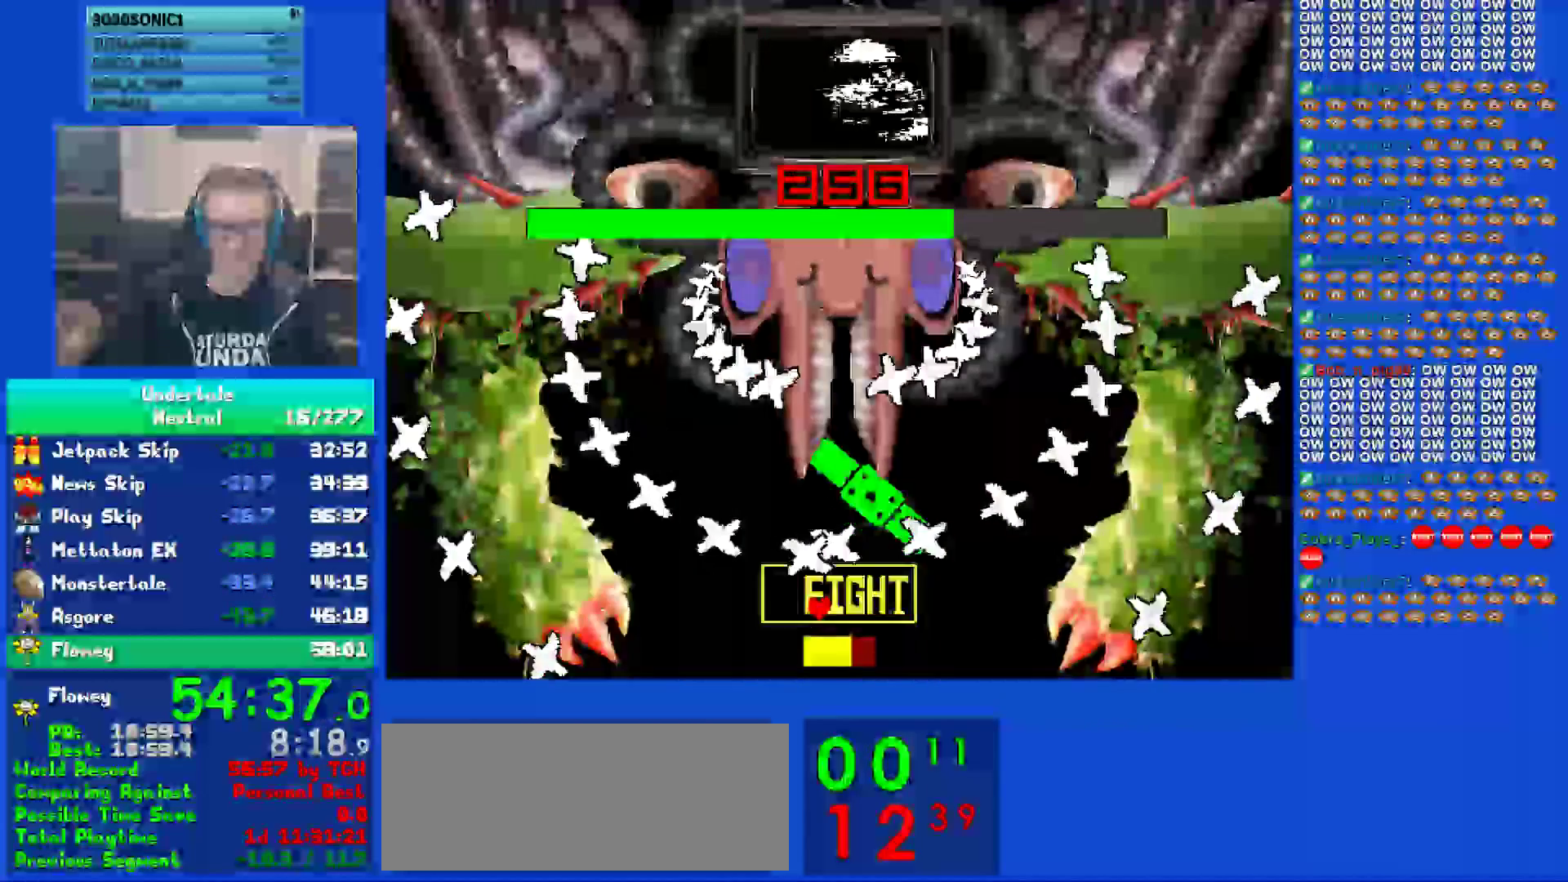
{"keys": ["left", "z"], "events": [[83, "z", "down"], [117, "down", "up"], [167, "z", "up"], [217, "up", "down"], [283, "z", "down"], [333, "right", "up"], [383, "z", "up"], [417, "up", "up"], [450, "left", "down"], [450, "z", "down"]]}
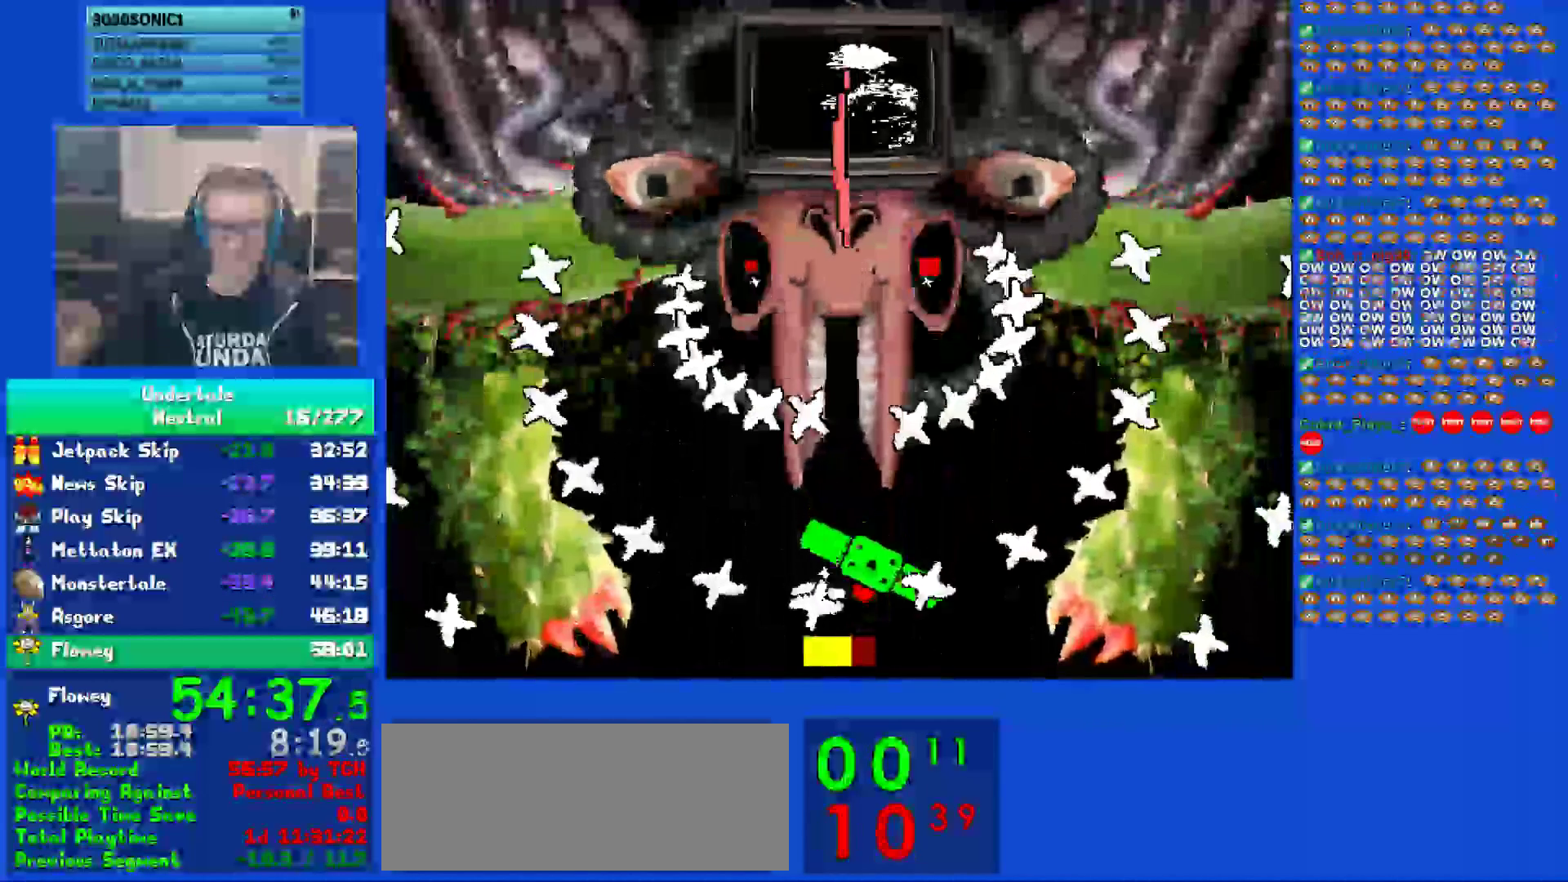
{"keys": [], "events": [[17, "left", "up"], [83, "z", "up"], [117, "left", "down"], [150, "z", "down"], [250, "z", "up"], [350, "left", "up"], [350, "right", "down"], [350, "z", "down"], [450, "z", "up"], [483, "right", "up"]]}
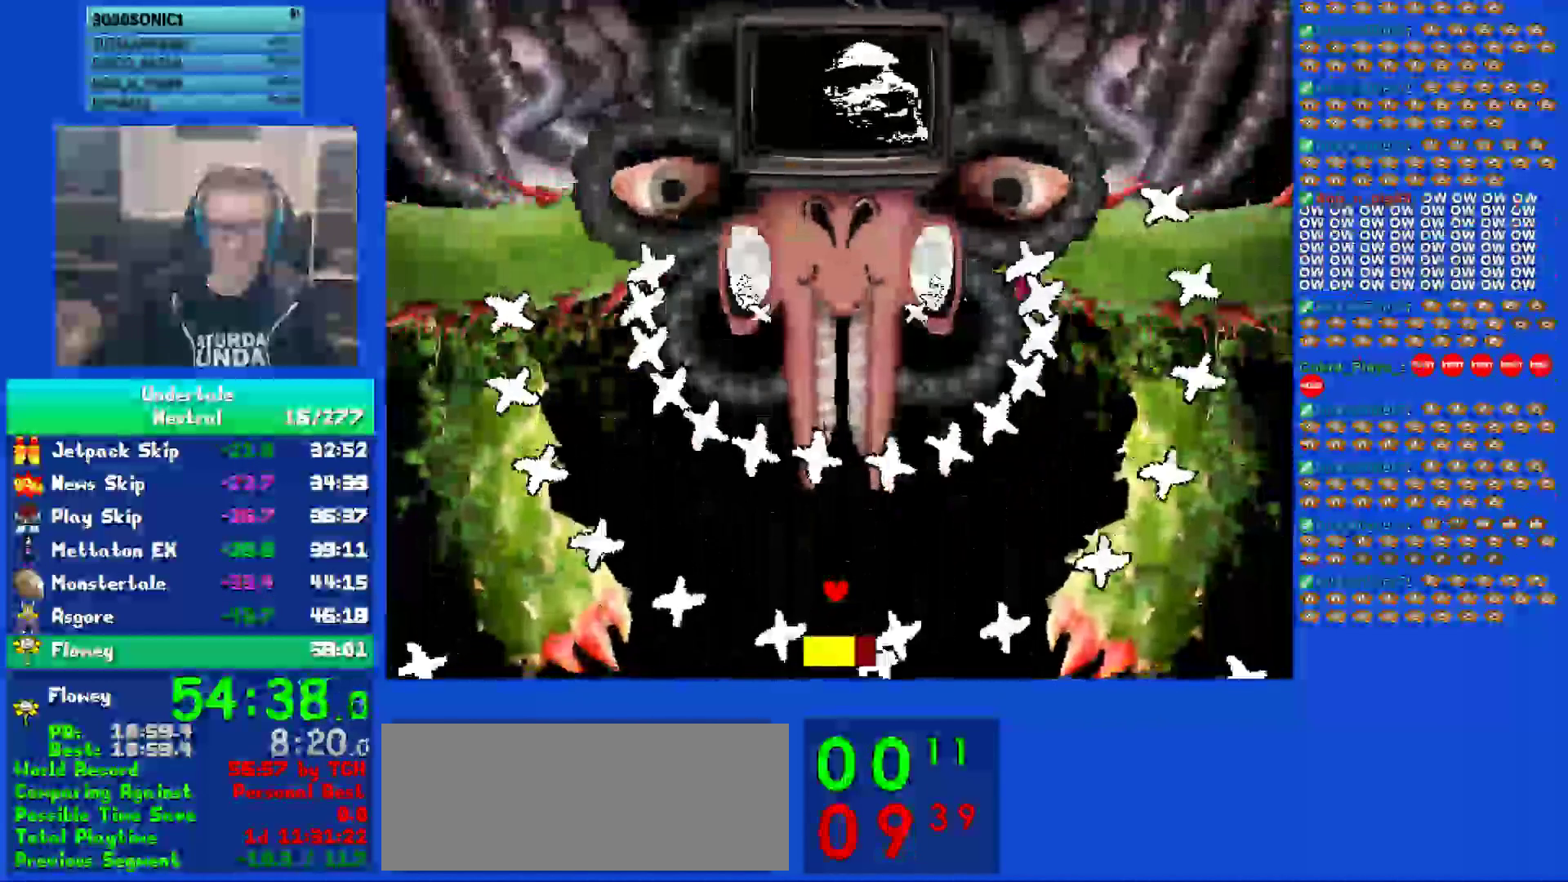
{"keys": [], "events": [[50, "z", "down"], [117, "left", "down"], [150, "z", "up"], [217, "z", "down"], [250, "left", "up"], [317, "z", "up"], [417, "z", "down"], [467, "z", "up"]]}
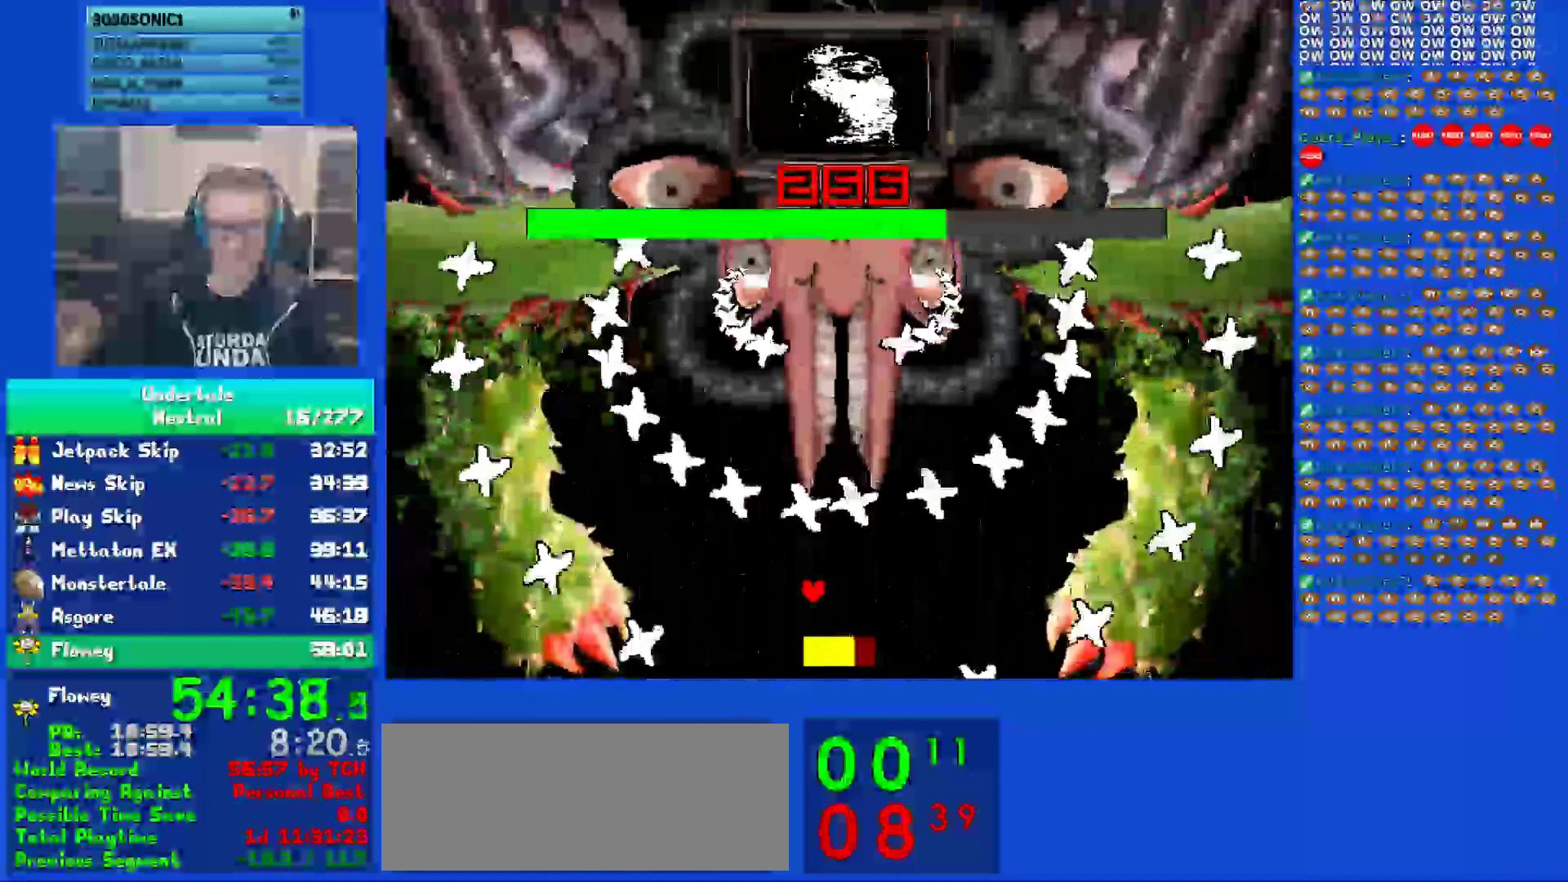
{"keys": ["z"], "events": [[33, "left", "down"], [100, "z", "down"], [200, "left", "up"], [200, "z", "up"], [300, "z", "down"], [350, "z", "up"], [467, "z", "down"]]}
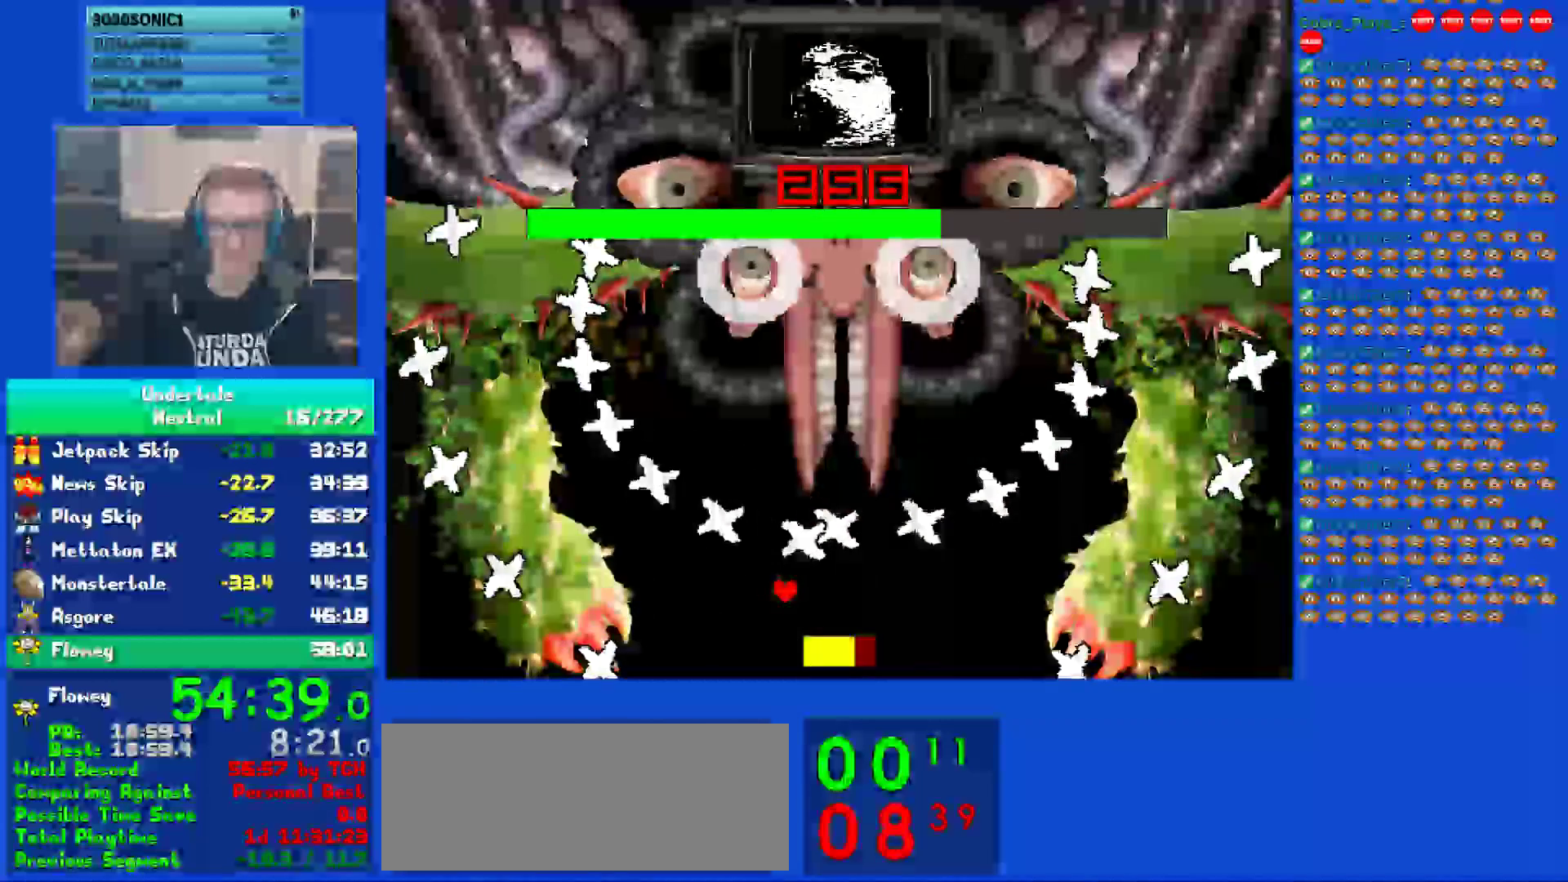
{"keys": ["z"], "events": [[33, "left", "down"], [67, "z", "up"], [150, "z", "down"], [167, "left", "up"], [233, "right", "down"], [267, "z", "up"], [333, "z", "down"], [433, "right", "up"], [433, "z", "up"], [500, "z", "down"]]}
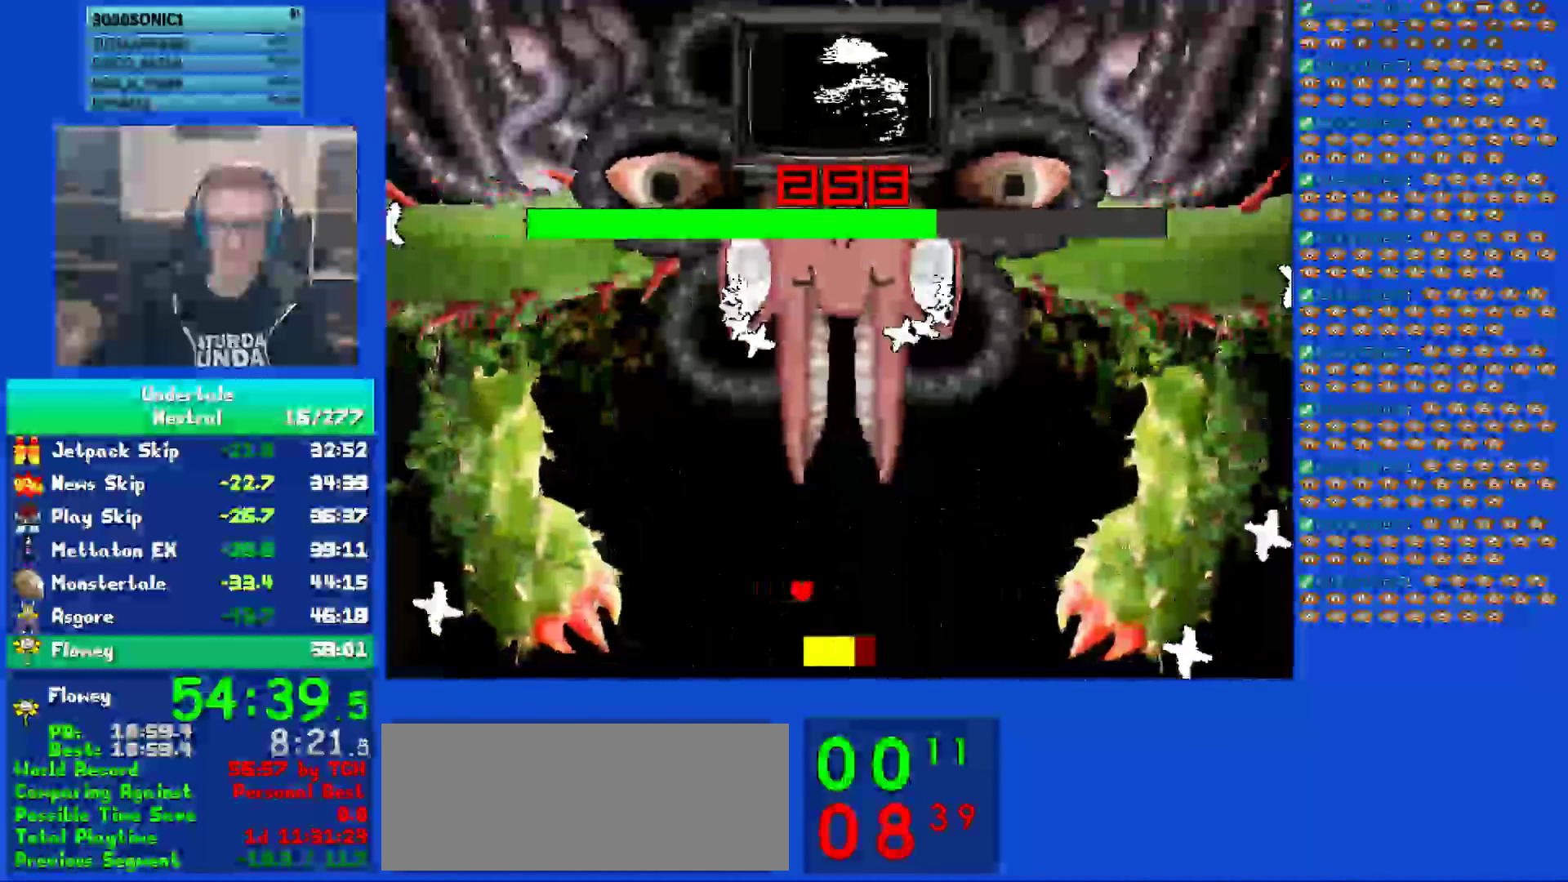
{"keys": ["z"], "events": [[33, "right", "down"], [67, "right", "up"], [100, "z", "up"], [167, "right", "down"], [200, "right", "up"], [200, "z", "down"], [267, "z", "up"], [300, "right", "down"], [333, "z", "down"], [433, "right", "up"], [433, "z", "up"], [500, "z", "down"]]}
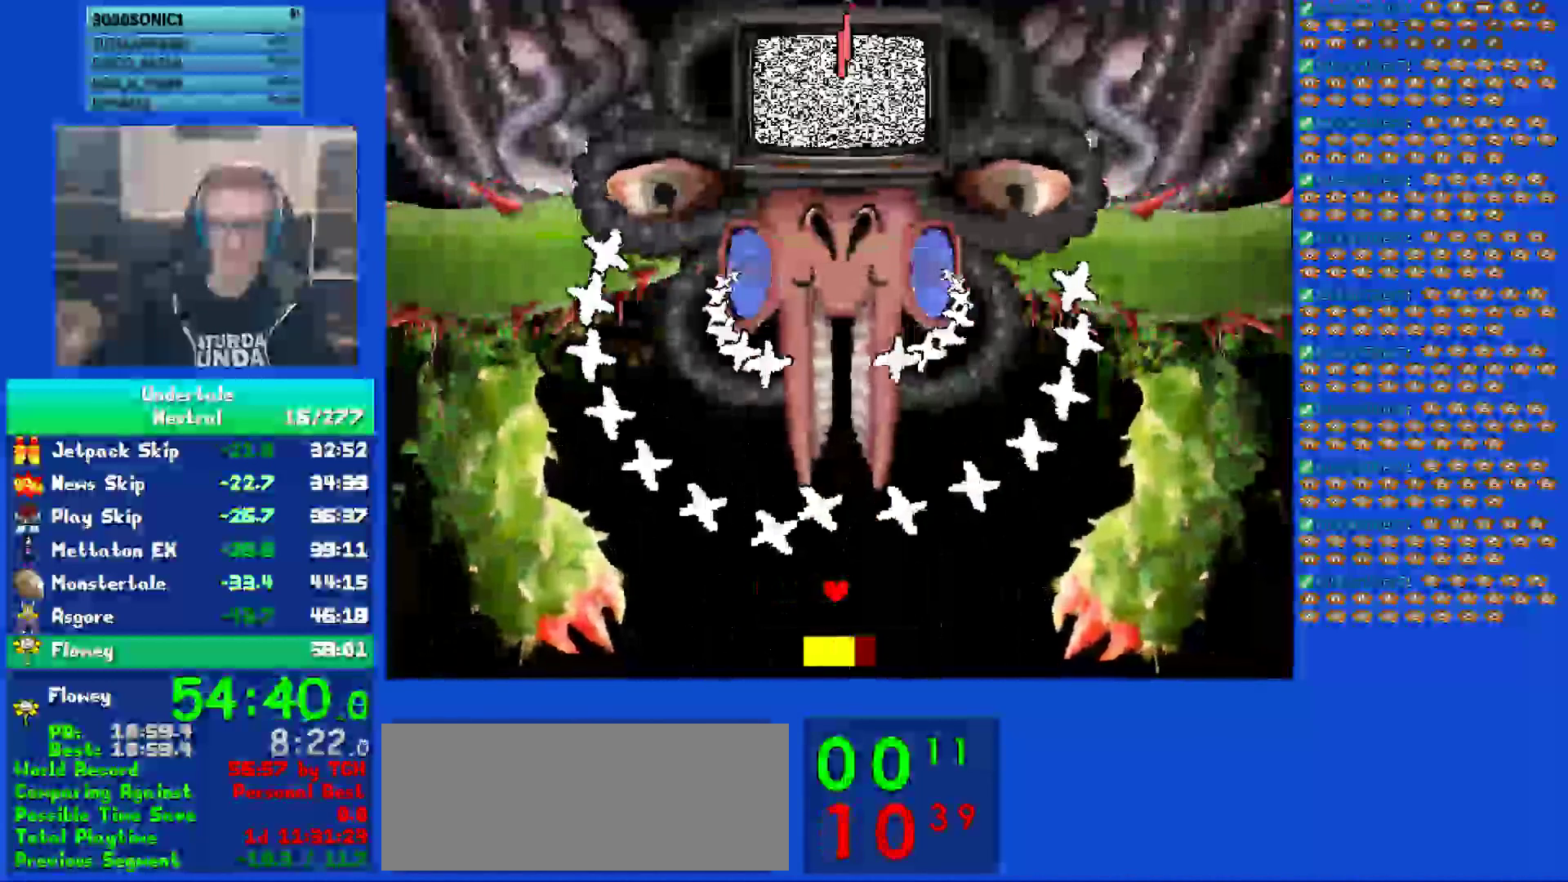
{"keys": ["left"], "events": [[117, "z", "up"], [150, "left", "down"], [200, "z", "down"], [283, "z", "up"], [383, "z", "down"], [483, "z", "up"]]}
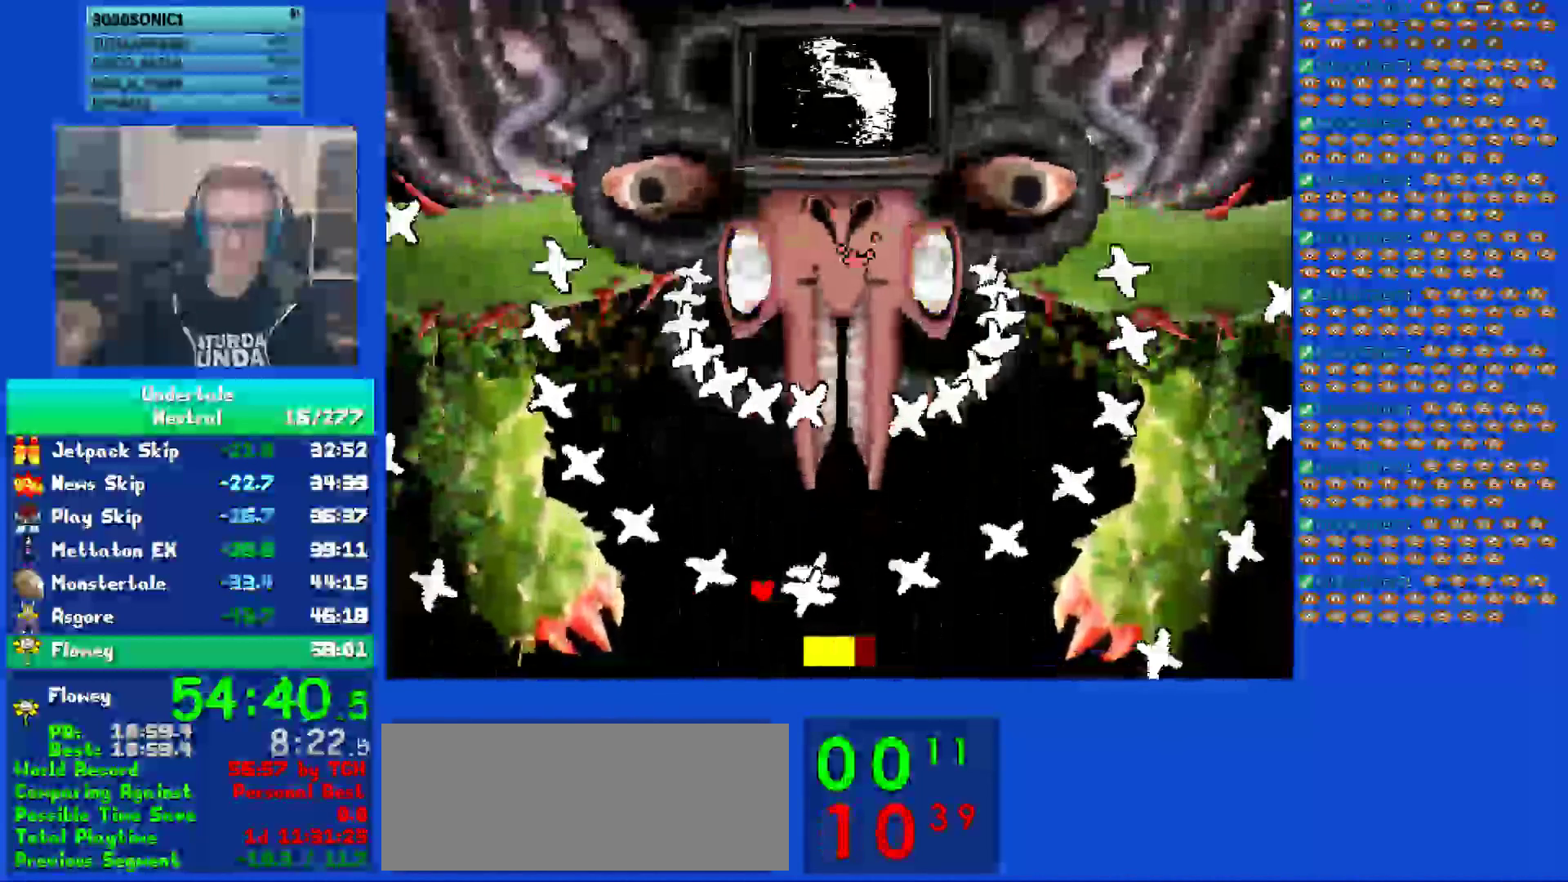
{"keys": ["z"], "events": [[83, "z", "down"], [117, "left", "up"], [117, "right", "down"], [183, "z", "up"], [283, "z", "down"], [383, "z", "up"], [483, "right", "up"], [483, "z", "down"]]}
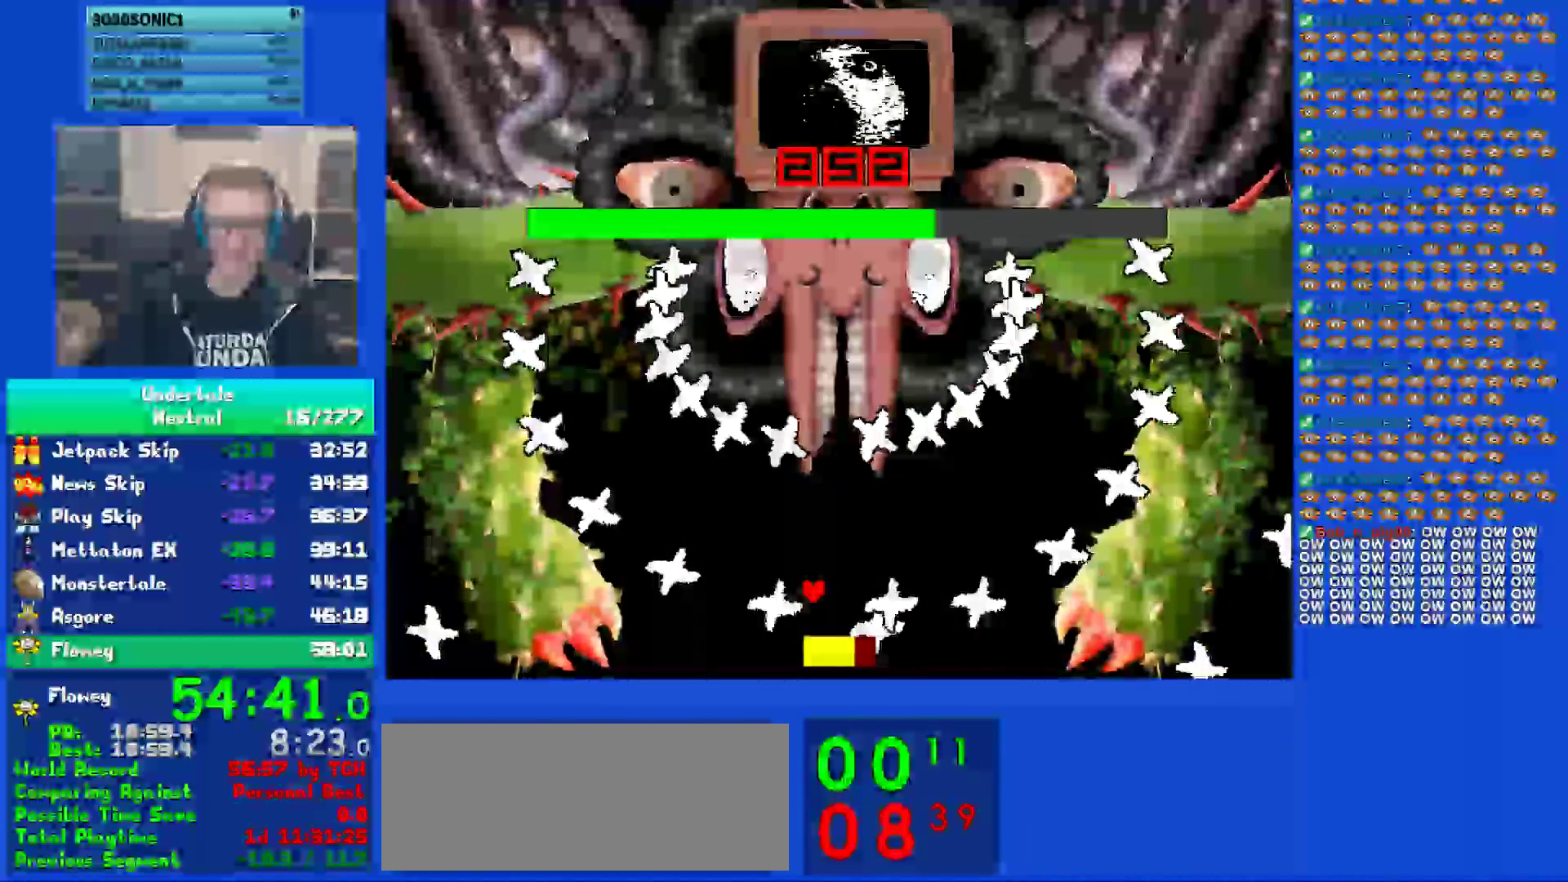
{"keys": ["z"], "events": [[50, "z", "up"], [117, "left", "down"], [150, "z", "down"], [217, "z", "up"], [300, "z", "down"], [350, "left", "up"], [383, "right", "down"], [417, "right", "up"], [417, "z", "up"], [483, "z", "down"]]}
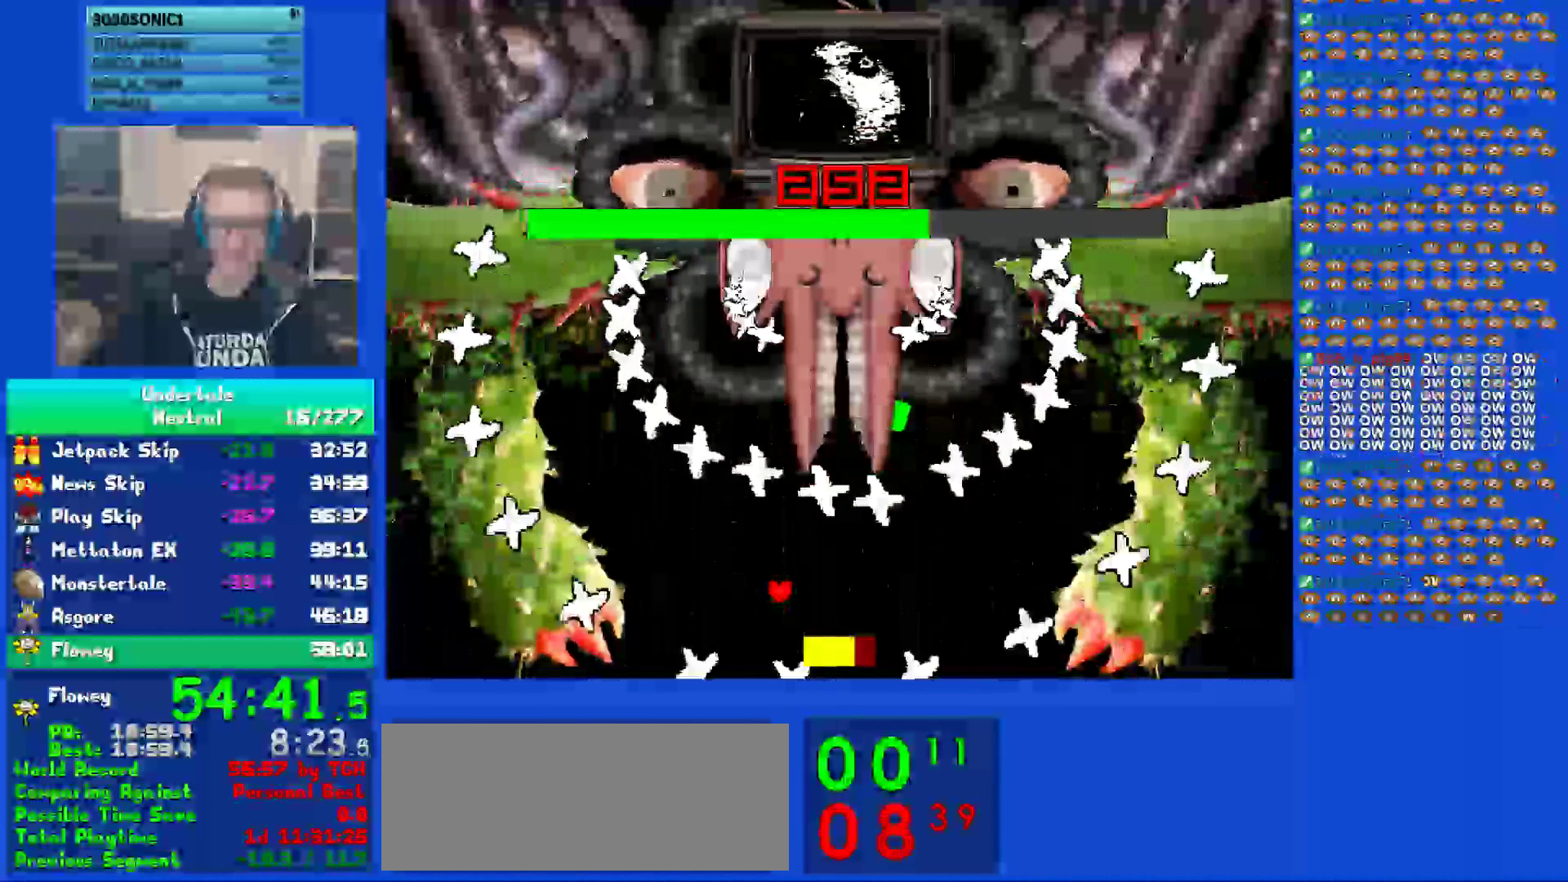
{"keys": ["right"], "events": [[117, "right", "down"], [117, "z", "up"], [183, "z", "down"], [283, "z", "up"], [350, "right", "up"], [350, "z", "down"], [417, "right", "down"], [483, "z", "up"]]}
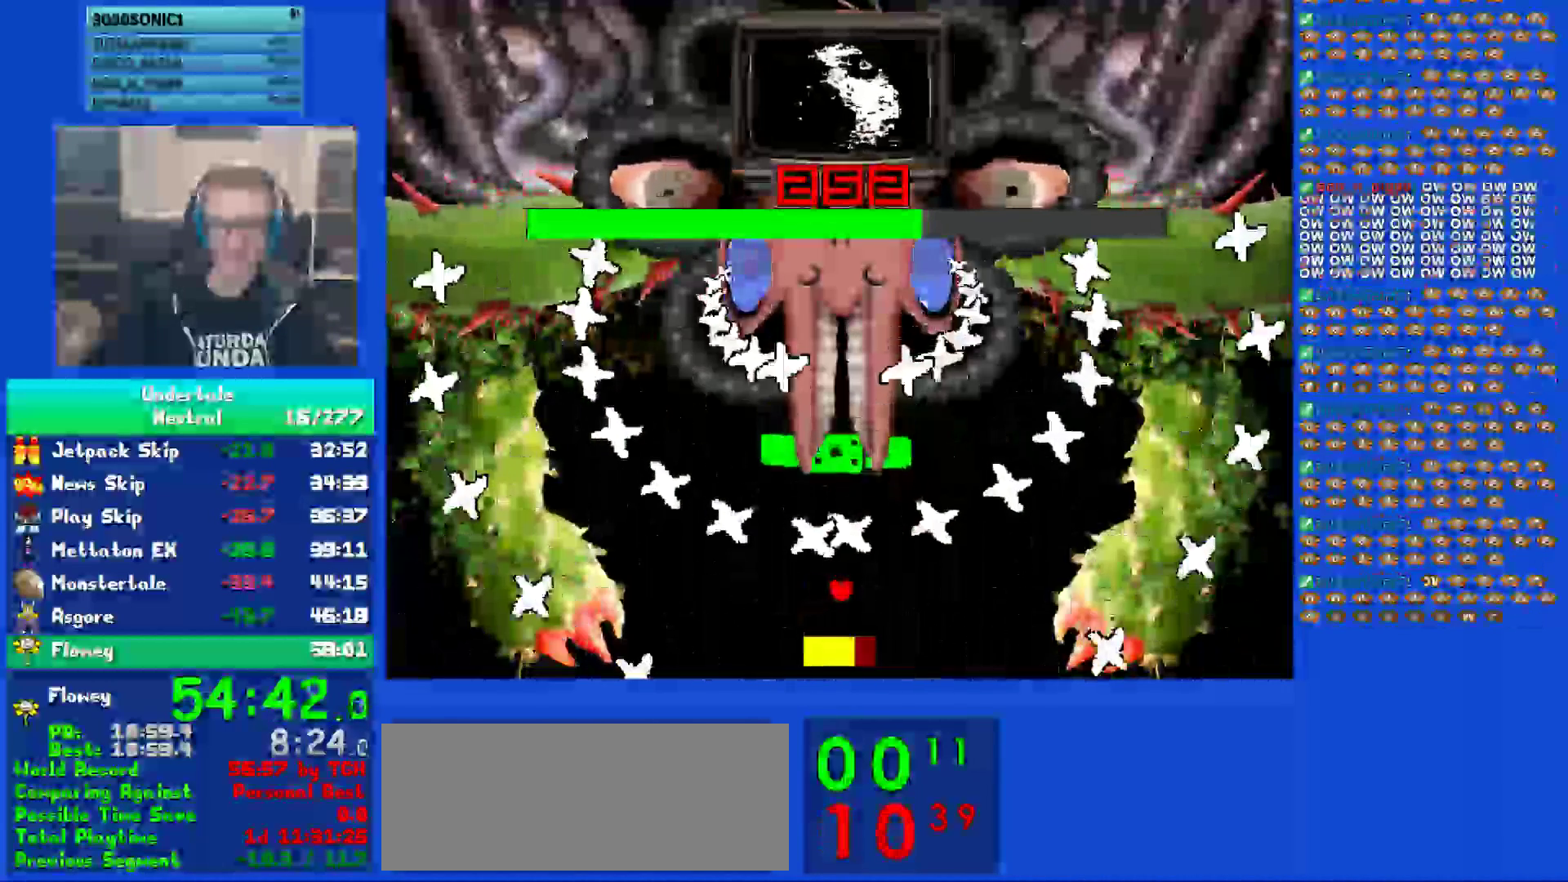
{"keys": ["left", "z"], "events": [[50, "z", "down"], [200, "z", "up"], [267, "right", "up"], [267, "z", "down"], [300, "left", "down"], [400, "z", "up"], [467, "z", "down"]]}
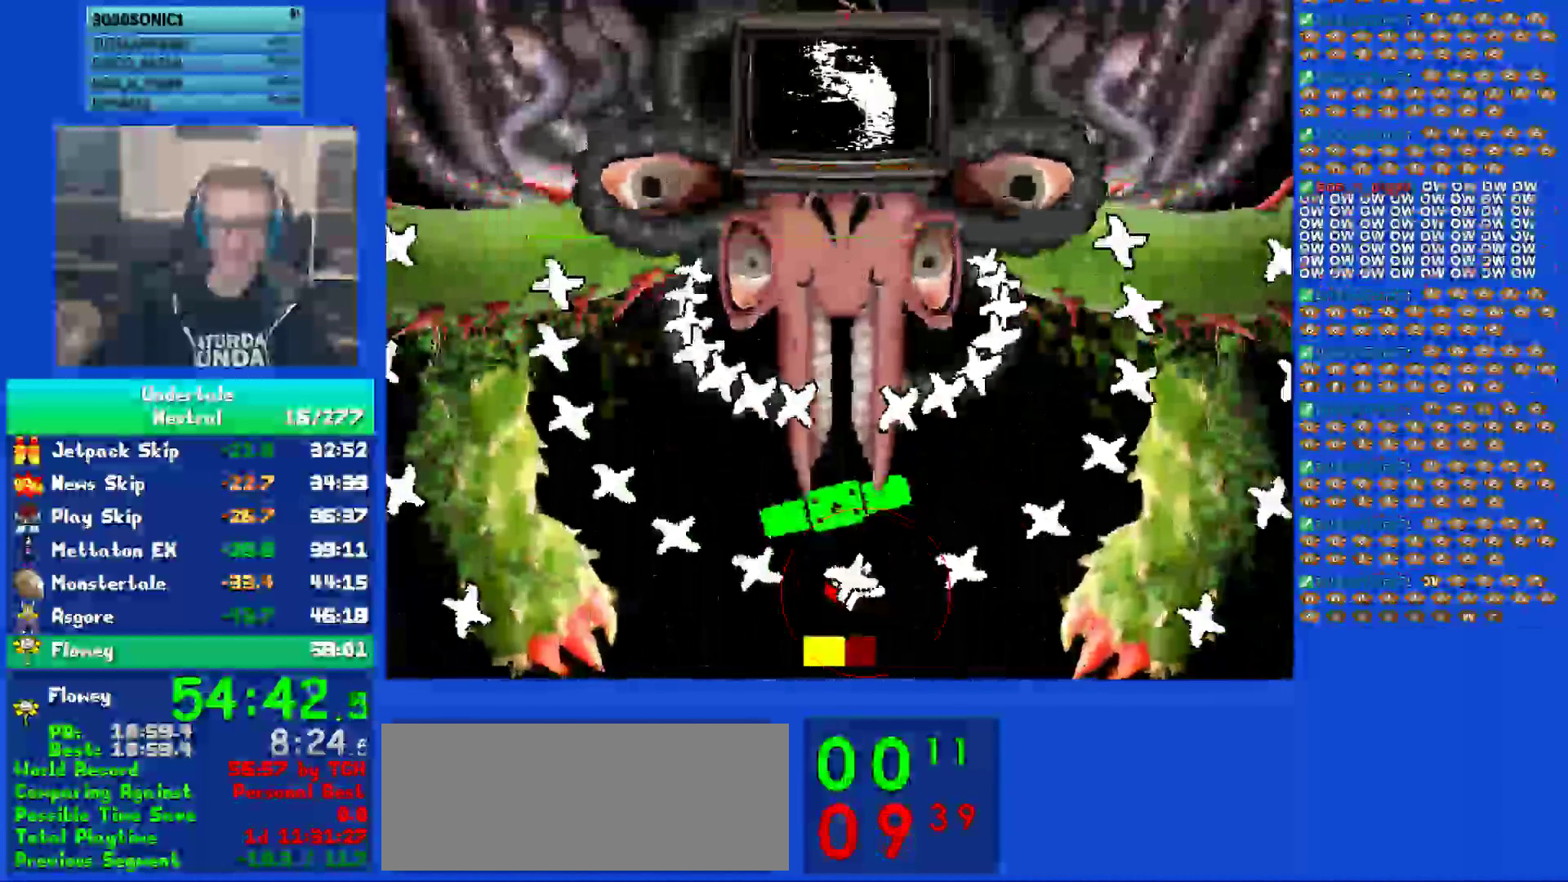
{"keys": [], "events": [[67, "z", "up"], [150, "z", "down"], [167, "left", "up"], [267, "z", "up"], [333, "z", "down"], [433, "left", "down"], [467, "z", "up"], [500, "left", "up"]]}
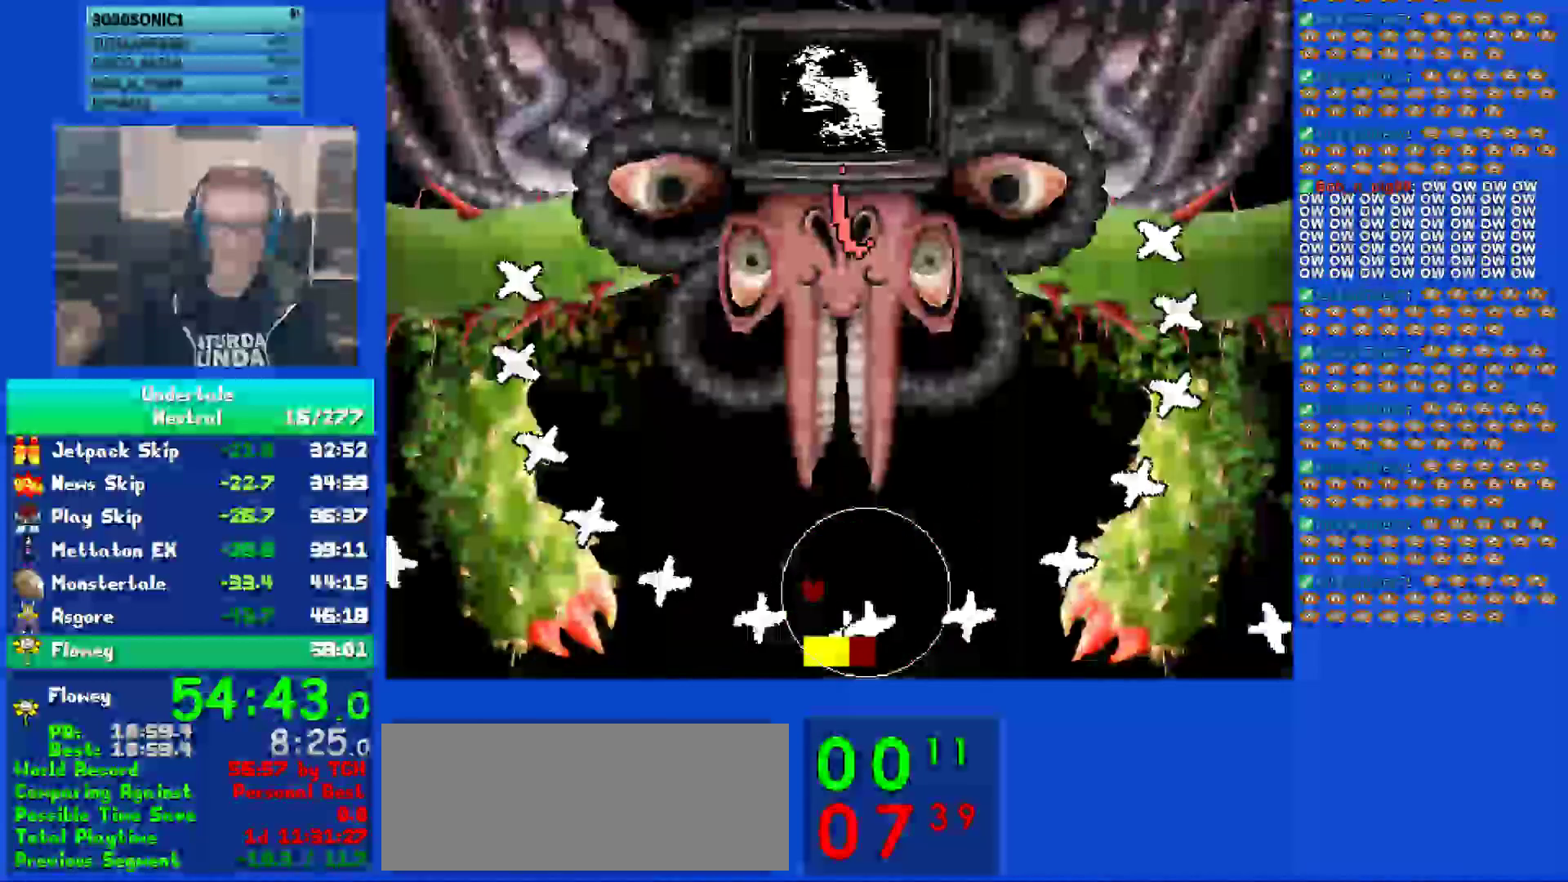
{"keys": ["z"], "events": [[67, "z", "down"], [200, "left", "down"], [200, "z", "up"], [233, "up", "down"], [317, "z", "down"], [350, "up", "up"], [383, "left", "up"], [383, "z", "up"], [483, "z", "down"]]}
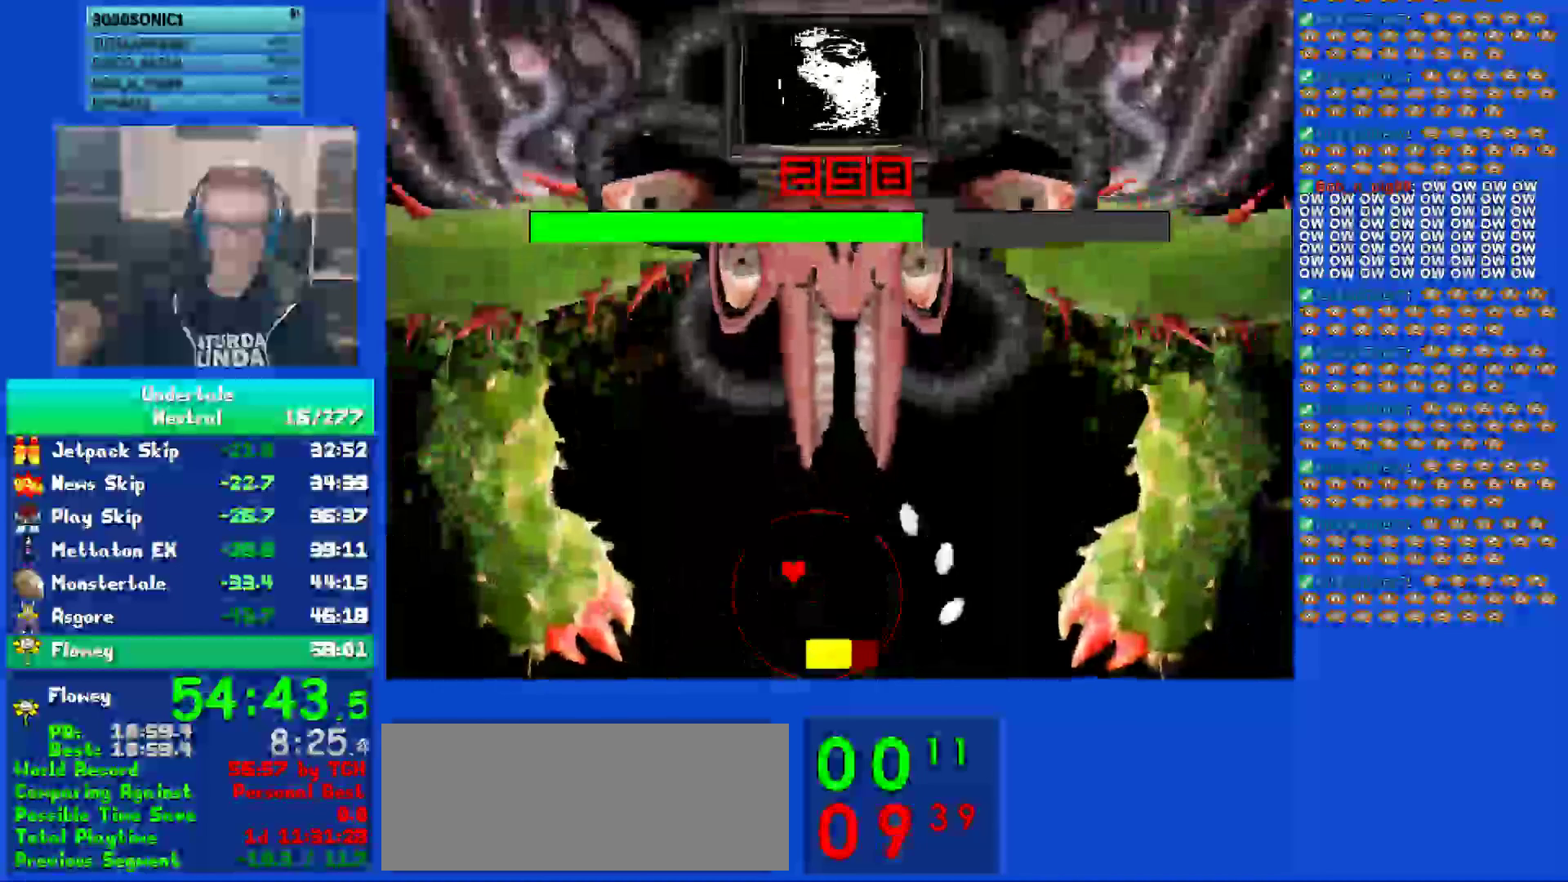
{"keys": ["z"], "events": [[83, "left", "down"], [83, "z", "up"], [217, "left", "up"], [217, "z", "down"], [317, "z", "up"], [417, "z", "down"]]}
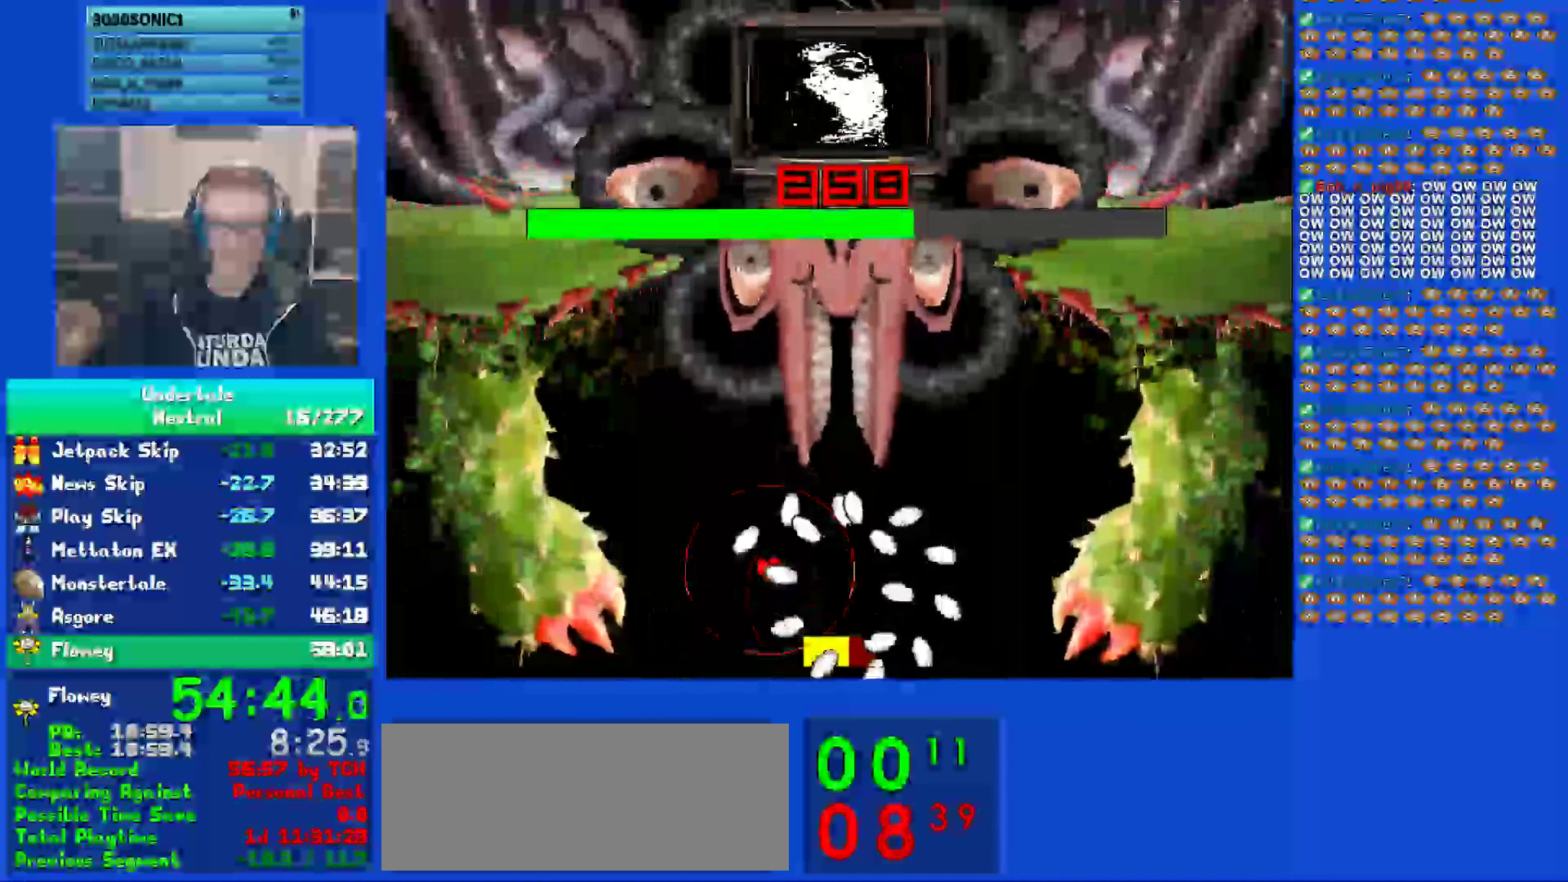
{"keys": ["right", "z"], "events": [[17, "z", "up"], [117, "right", "down"], [117, "up", "down"], [117, "z", "down"], [217, "up", "up"], [217, "z", "up"], [317, "z", "down"], [417, "z", "up"], [483, "z", "down"]]}
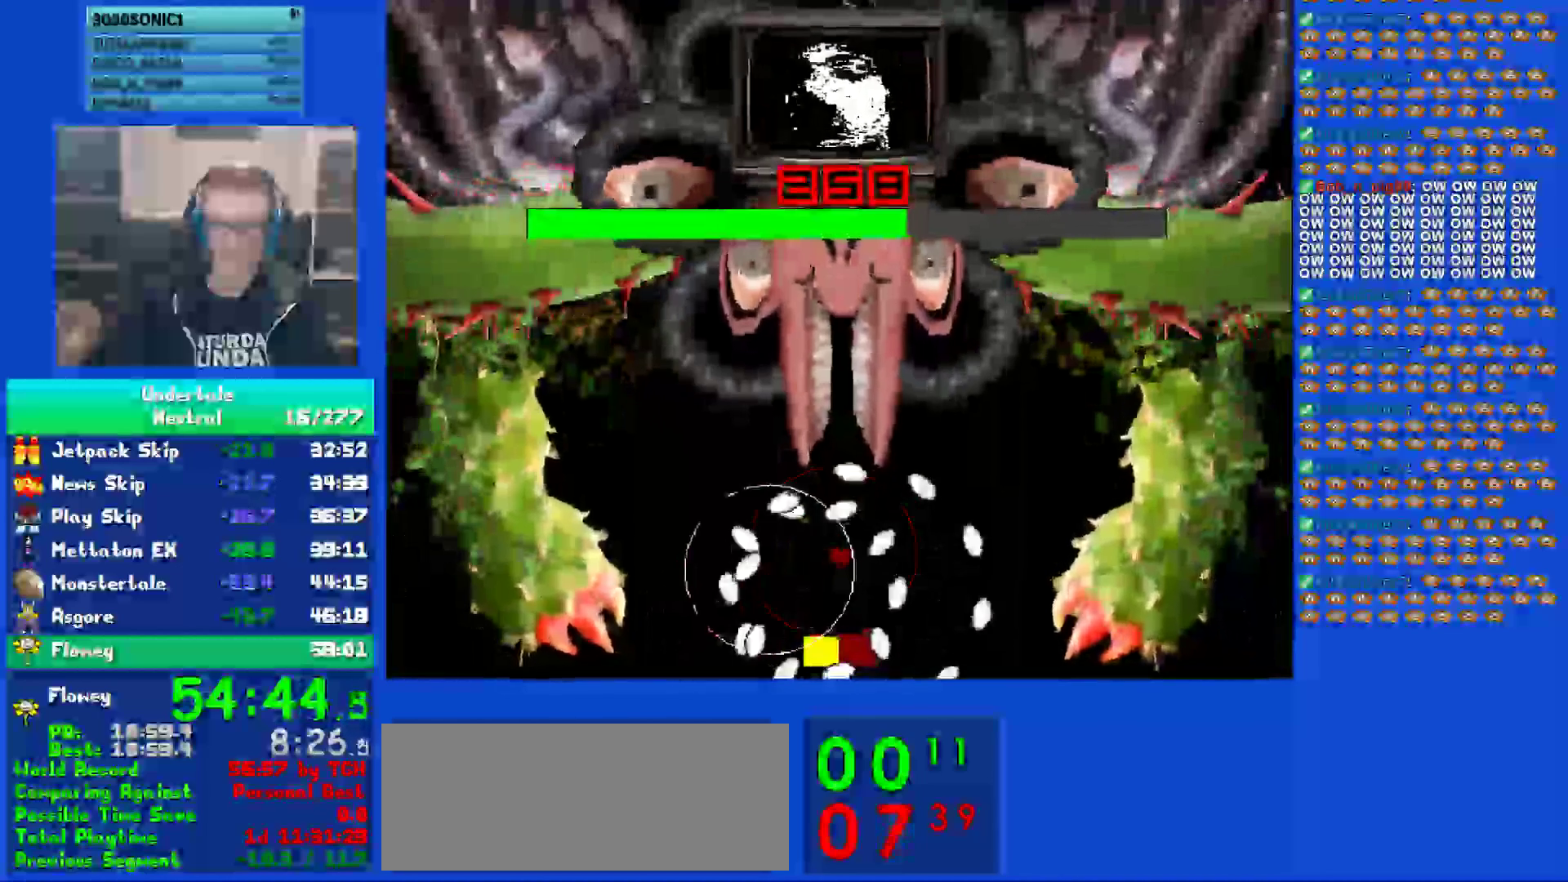
{"keys": ["z"], "events": [[17, "down", "down"], [117, "z", "up"], [217, "down", "up"], [217, "z", "down"], [333, "z", "up"], [367, "right", "up"], [433, "z", "down"]]}
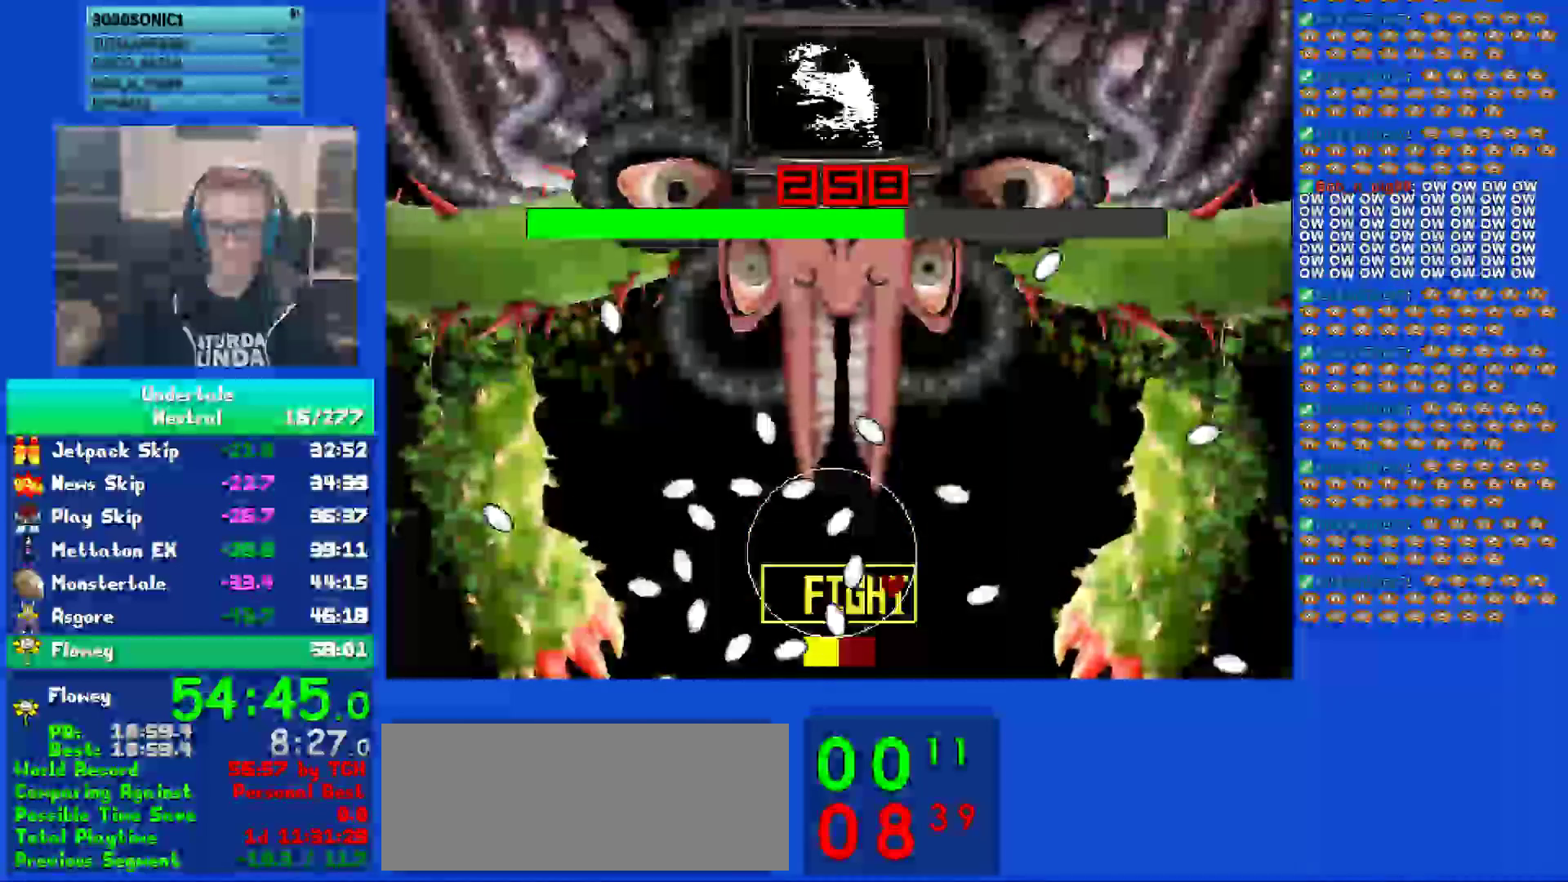
{"keys": [], "events": [[67, "z", "up"], [133, "z", "down"], [233, "down", "down"], [267, "left", "down"], [267, "z", "up"], [333, "left", "up"], [350, "z", "down"], [367, "down", "up"], [467, "z", "up"]]}
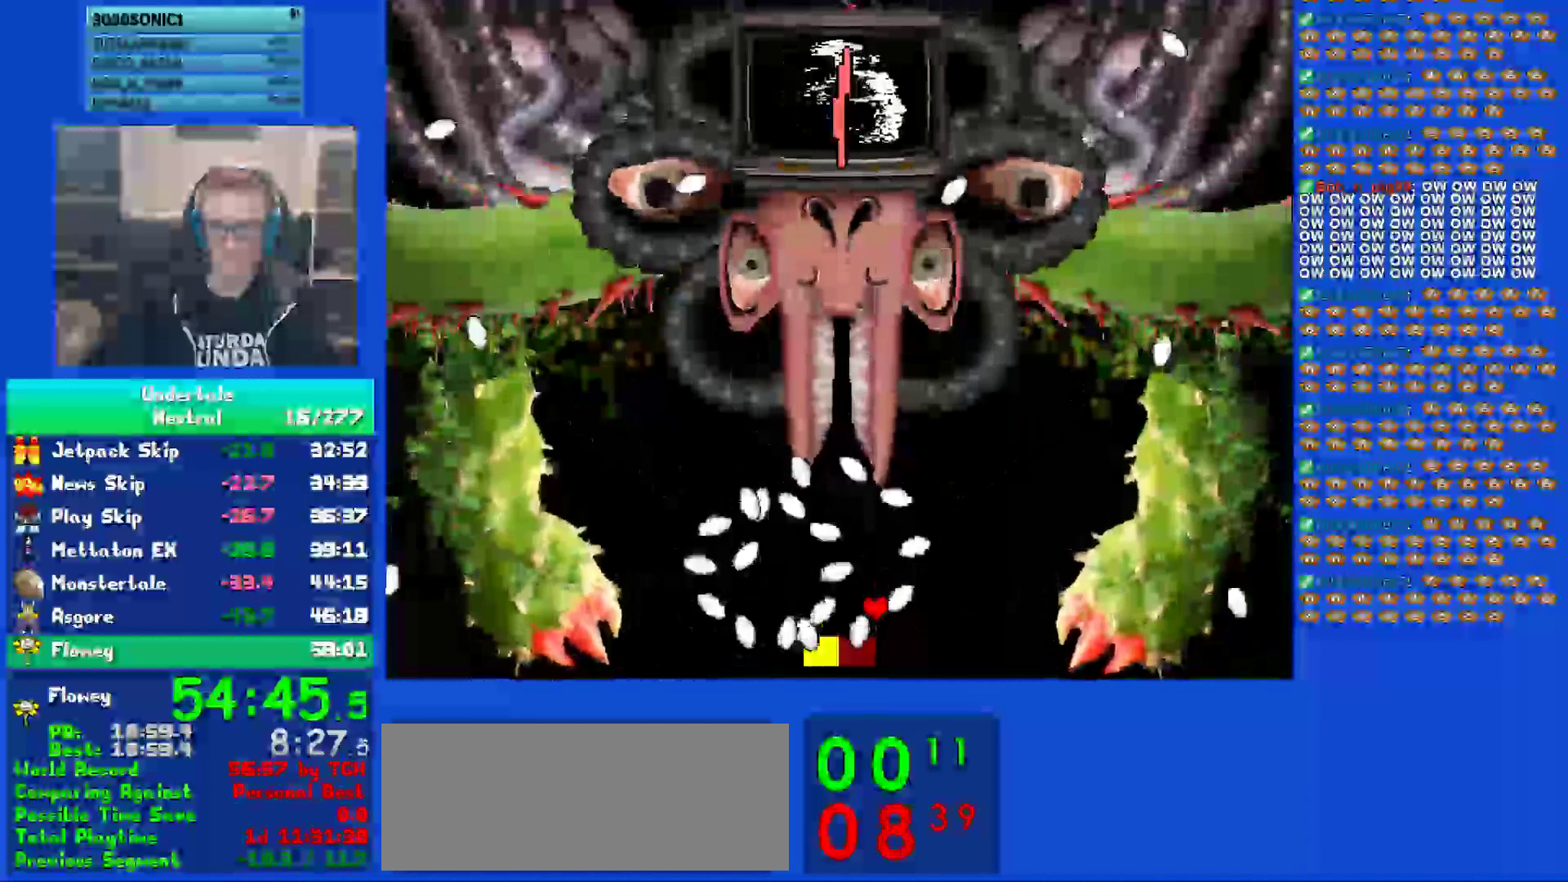
{"keys": ["z"], "events": [[50, "z", "down"], [200, "z", "up"], [267, "z", "down"], [400, "z", "up"], [467, "z", "down"]]}
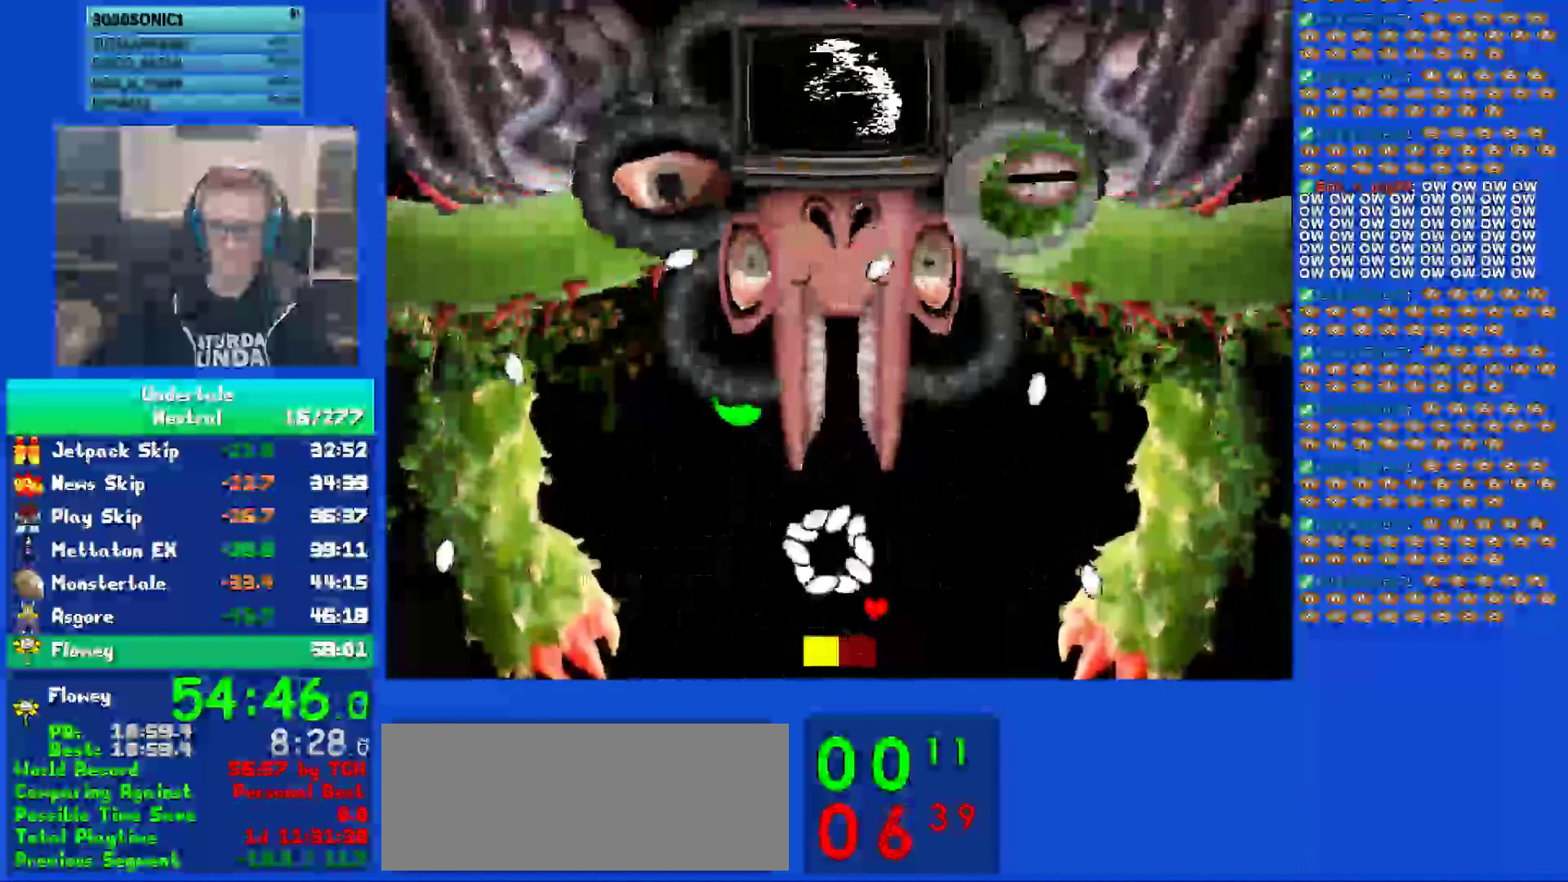
{"keys": ["left", "z"], "events": [[100, "z", "up"], [200, "z", "down"], [317, "z", "up"], [383, "left", "down"], [400, "z", "down"], [417, "up", "down"], [450, "up", "up"]]}
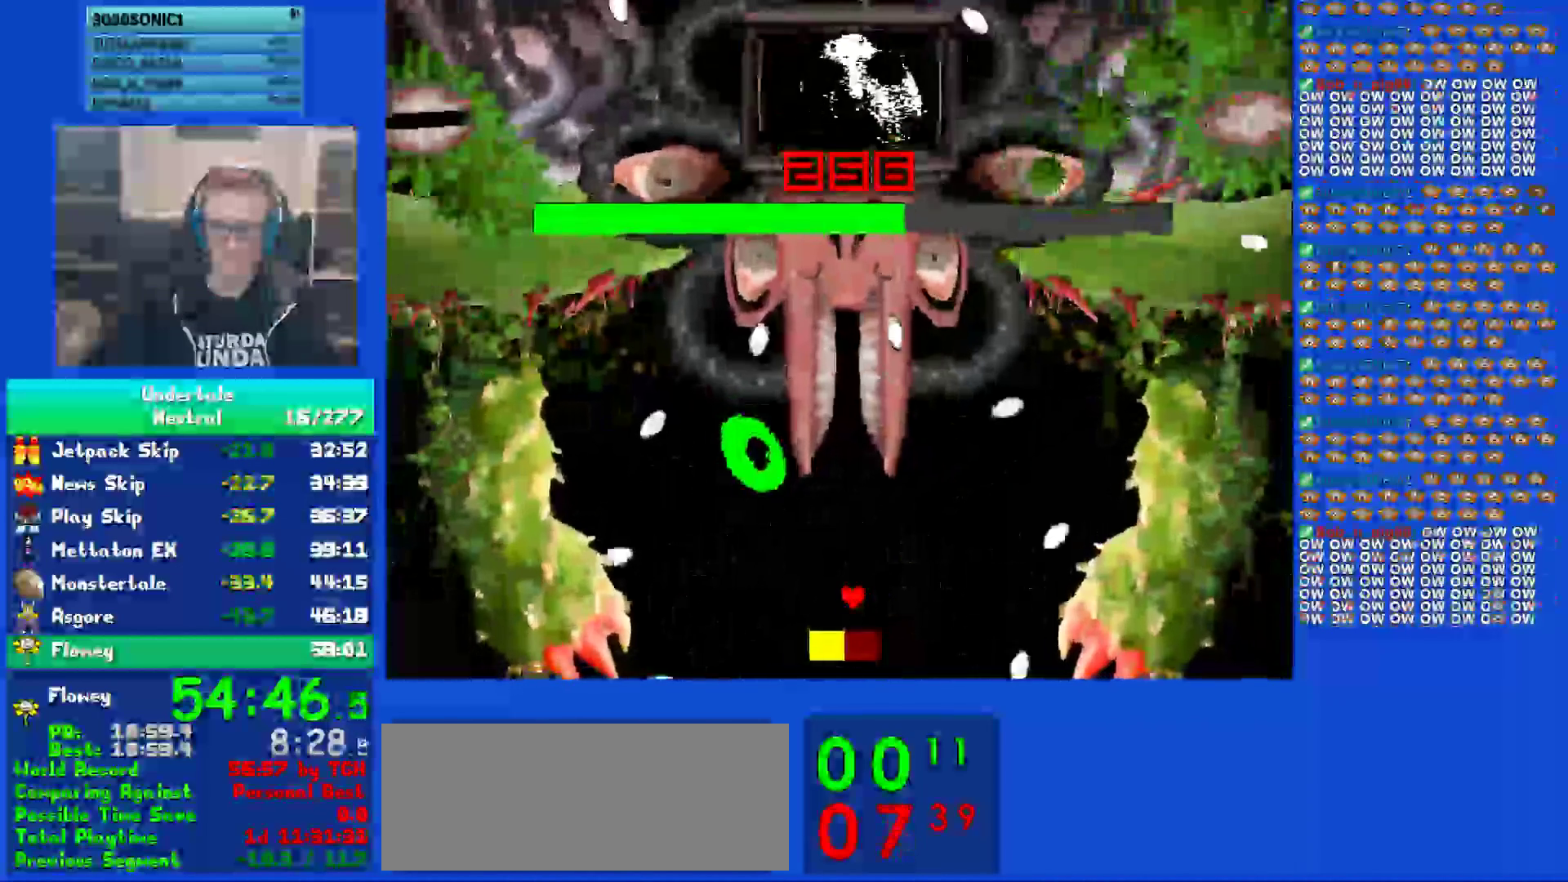
{"keys": [], "events": [[17, "left", "up"], [17, "z", "up"], [100, "z", "down"], [250, "z", "up"], [300, "z", "down"], [450, "z", "up"]]}
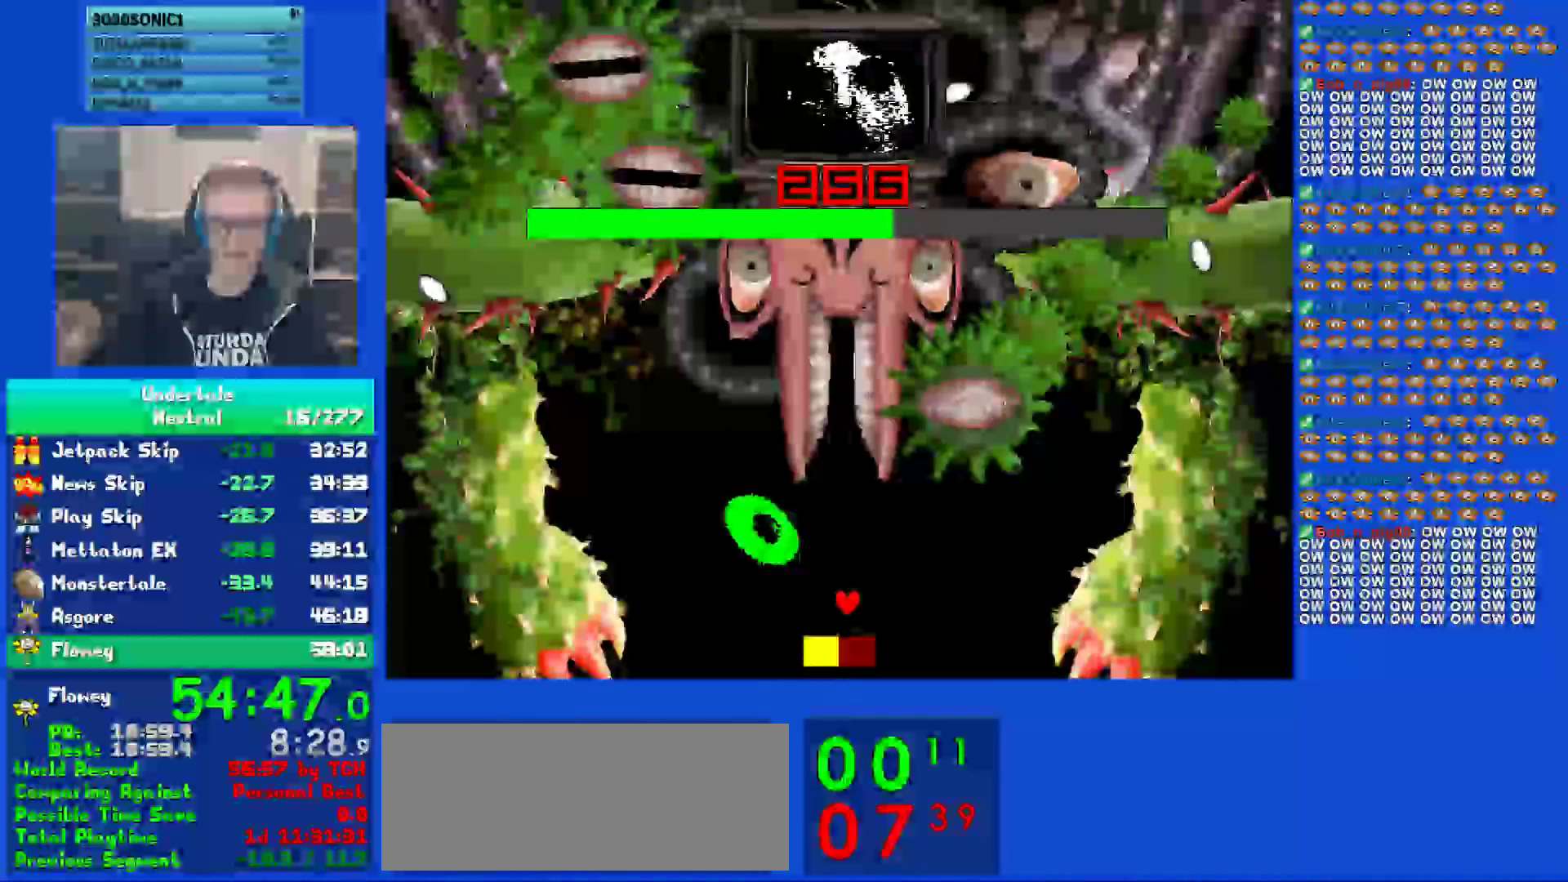
{"keys": ["right", "z"], "events": [[50, "left", "down"], [50, "z", "down"], [167, "z", "up"], [283, "right", "down"], [283, "up", "down"], [283, "z", "down"], [350, "left", "up"], [383, "z", "up"], [417, "up", "up"], [483, "z", "down"]]}
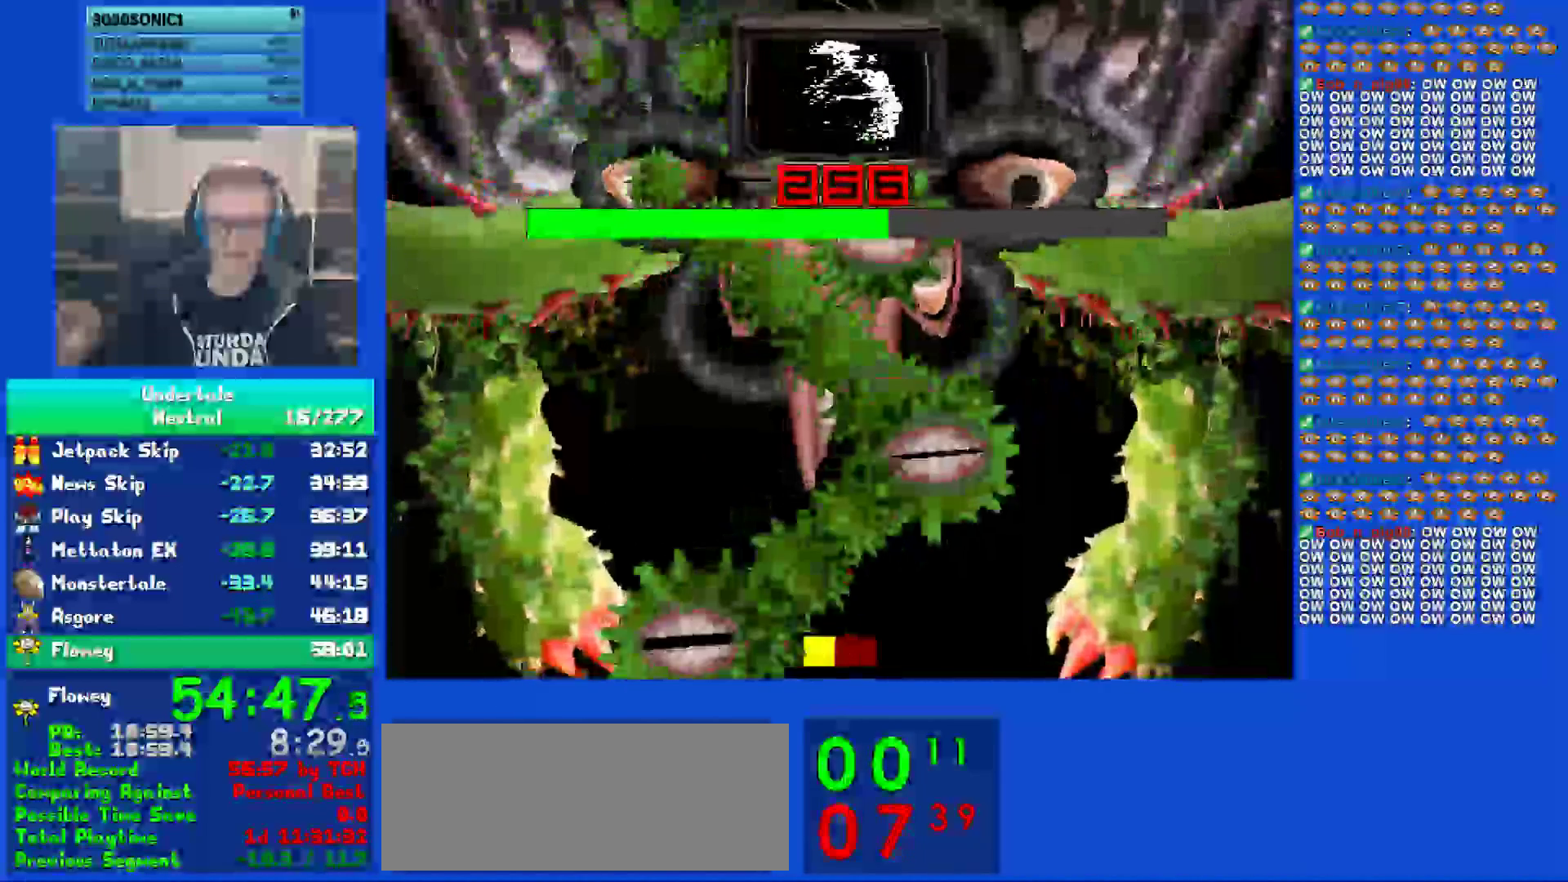
{"keys": ["z"], "events": [[67, "up", "down"], [100, "right", "up"], [133, "z", "up"], [167, "up", "up"], [183, "z", "down"], [333, "z", "up"], [400, "down", "down"], [433, "z", "down"], [500, "down", "up"]]}
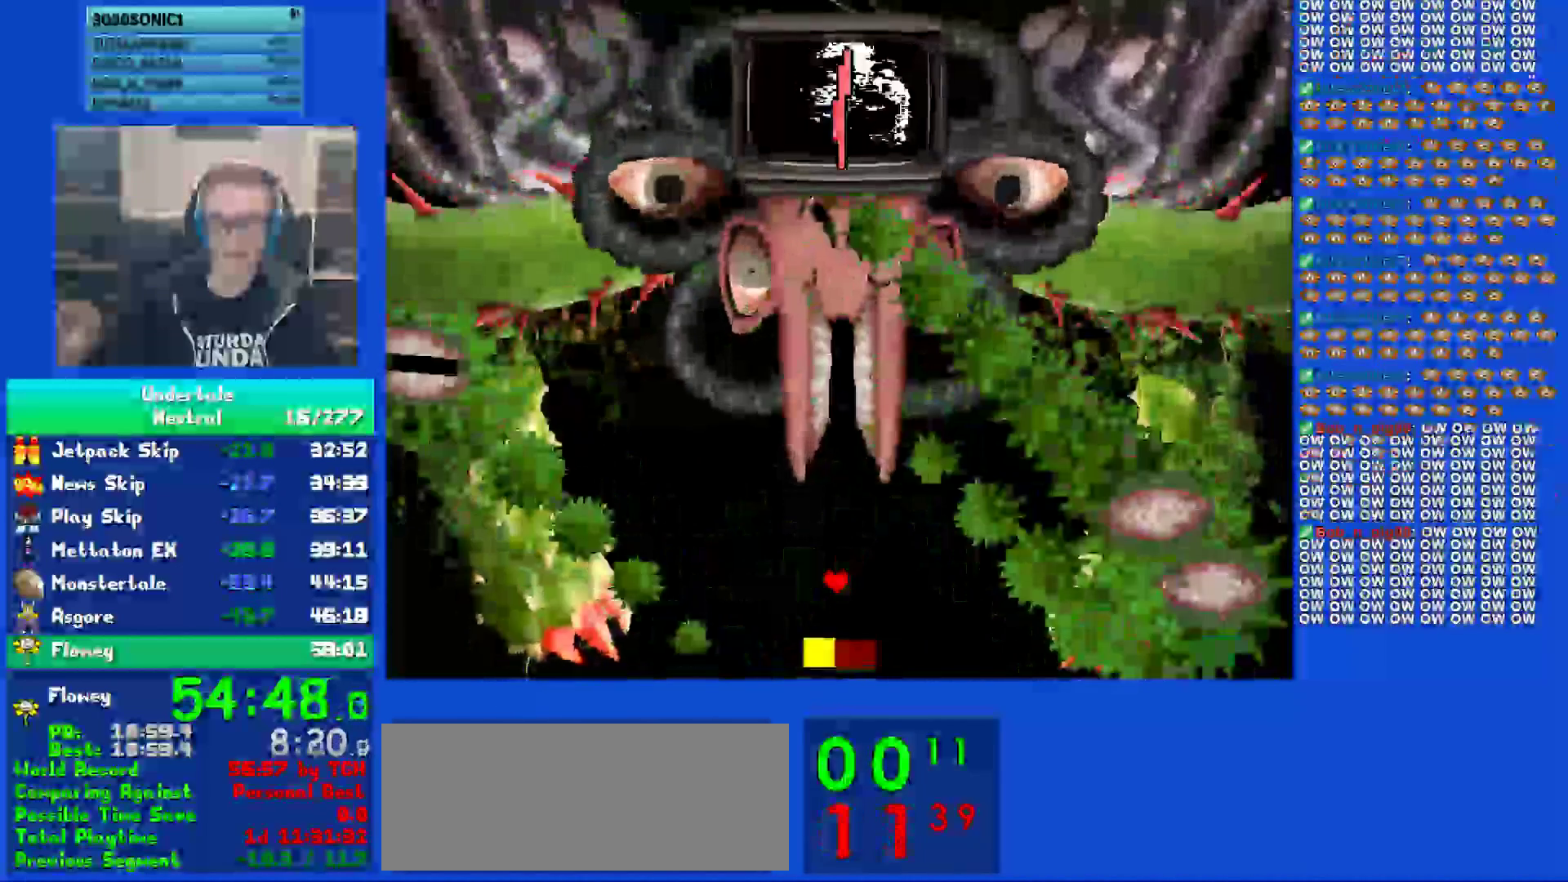
{"keys": [], "events": [[33, "z", "up"], [100, "z", "down"], [200, "z", "up"], [300, "z", "down"], [400, "z", "up"]]}
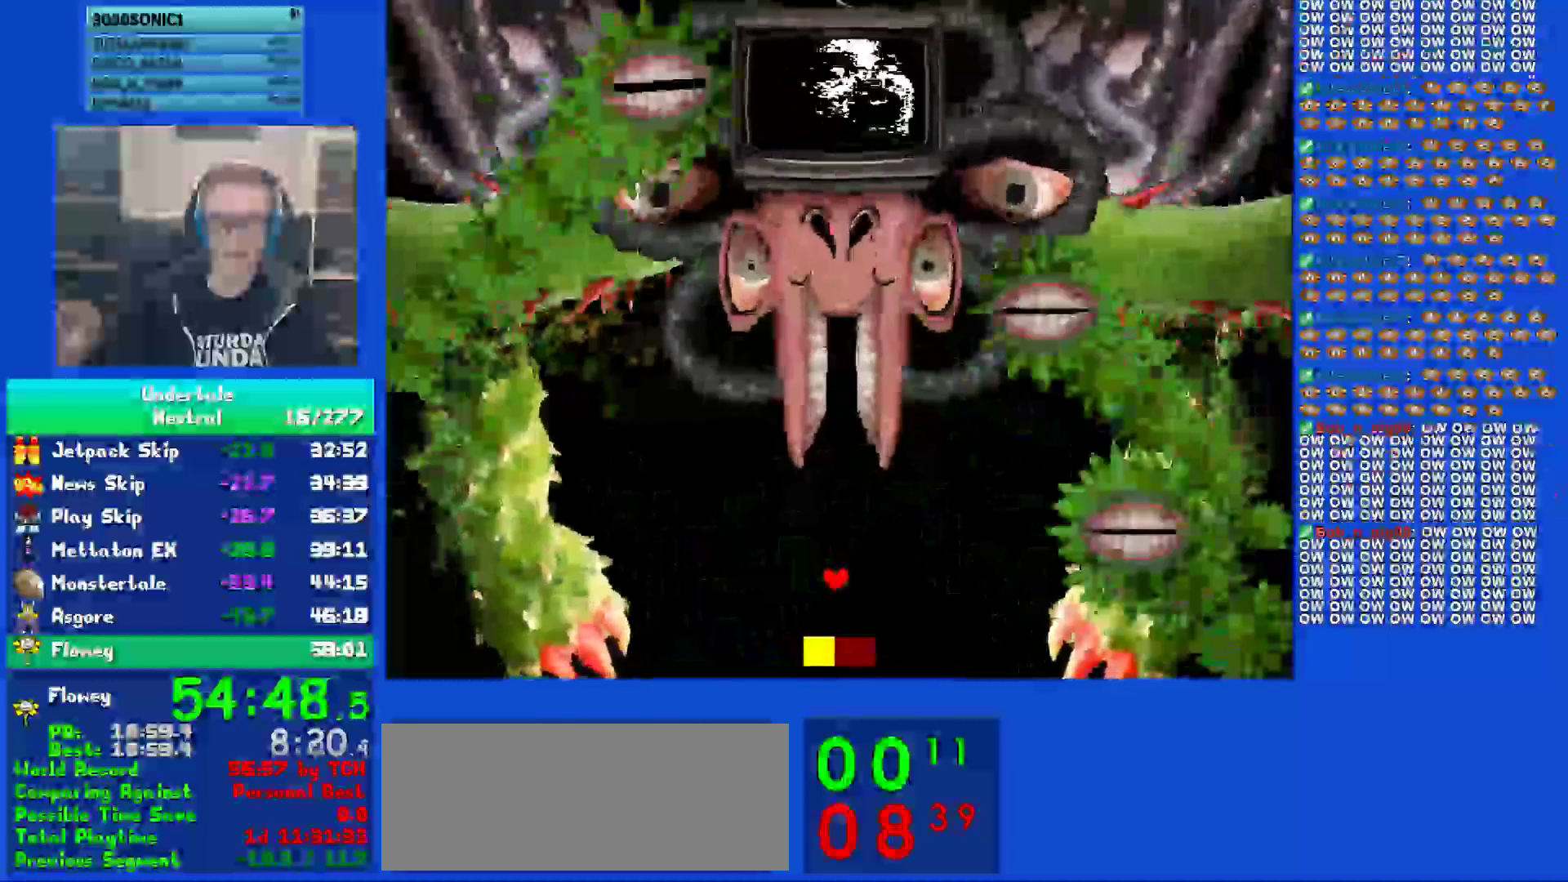
{"keys": ["z"], "events": [[17, "z", "down"], [117, "z", "up"], [217, "z", "down"], [317, "z", "up"], [417, "z", "down"]]}
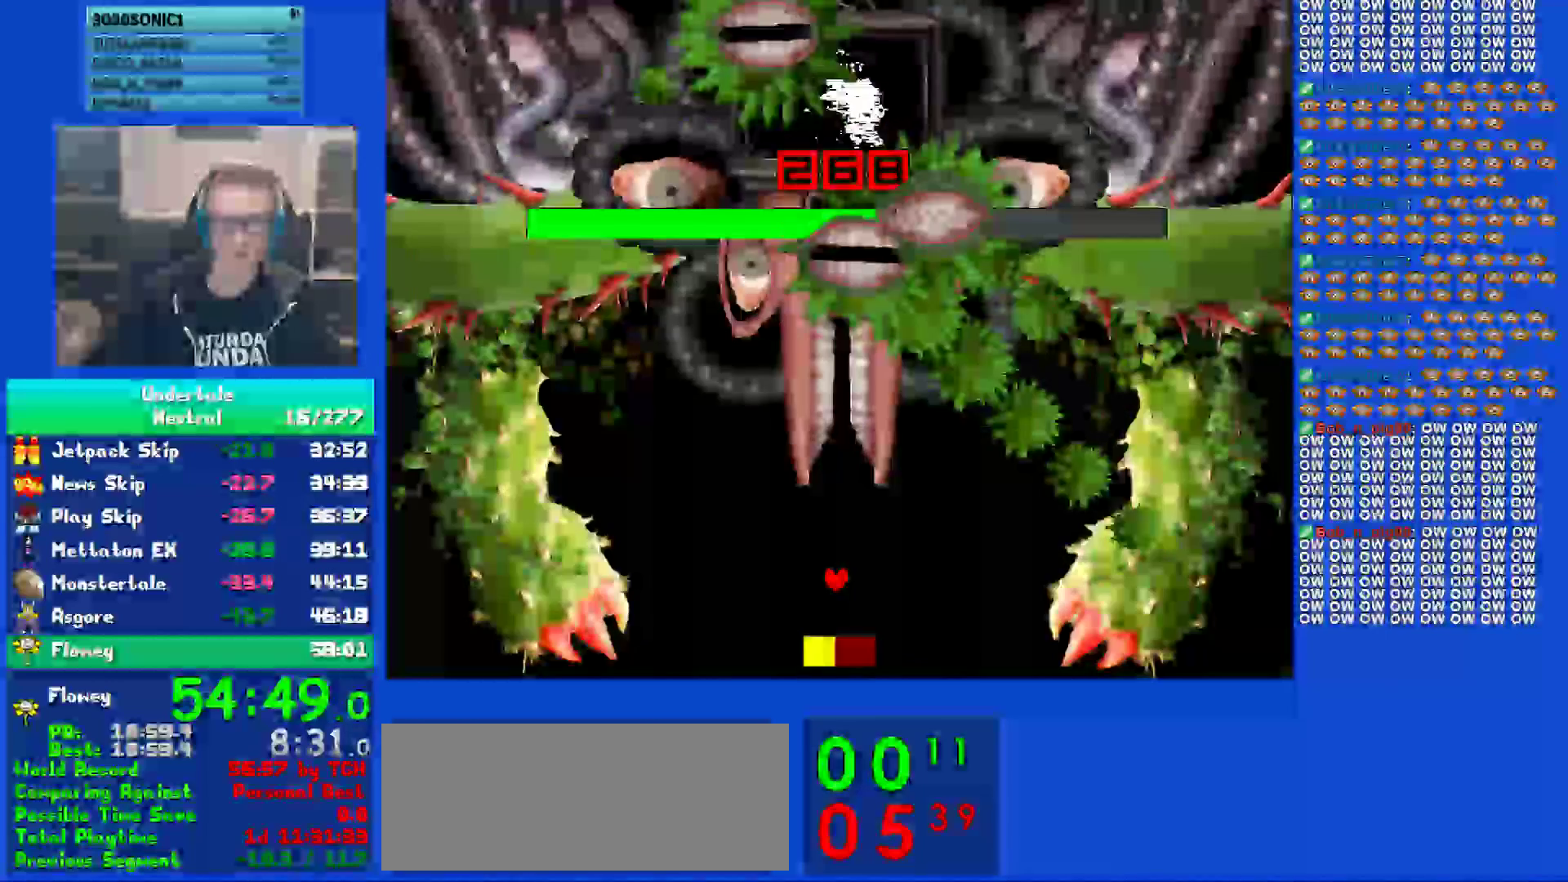
{"keys": [], "events": [[17, "z", "up"], [83, "z", "down"], [217, "z", "up"], [317, "z", "down"], [417, "z", "up"]]}
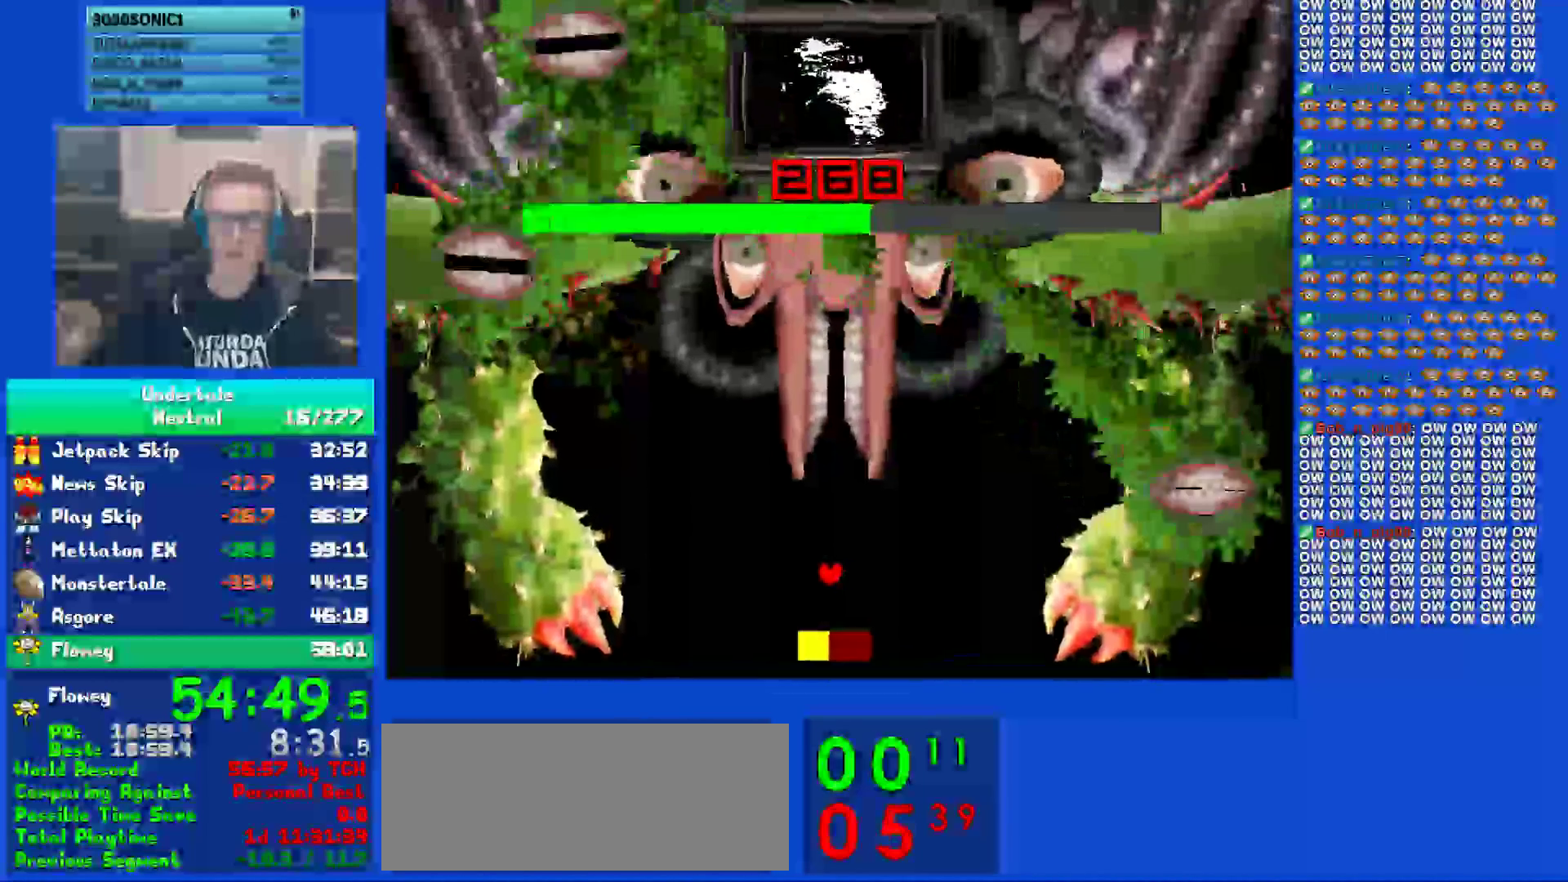
{"keys": ["z"], "events": [[17, "z", "down"], [117, "z", "up"], [200, "z", "down"], [317, "right", "down"], [350, "z", "up"], [417, "right", "up"], [450, "z", "down"]]}